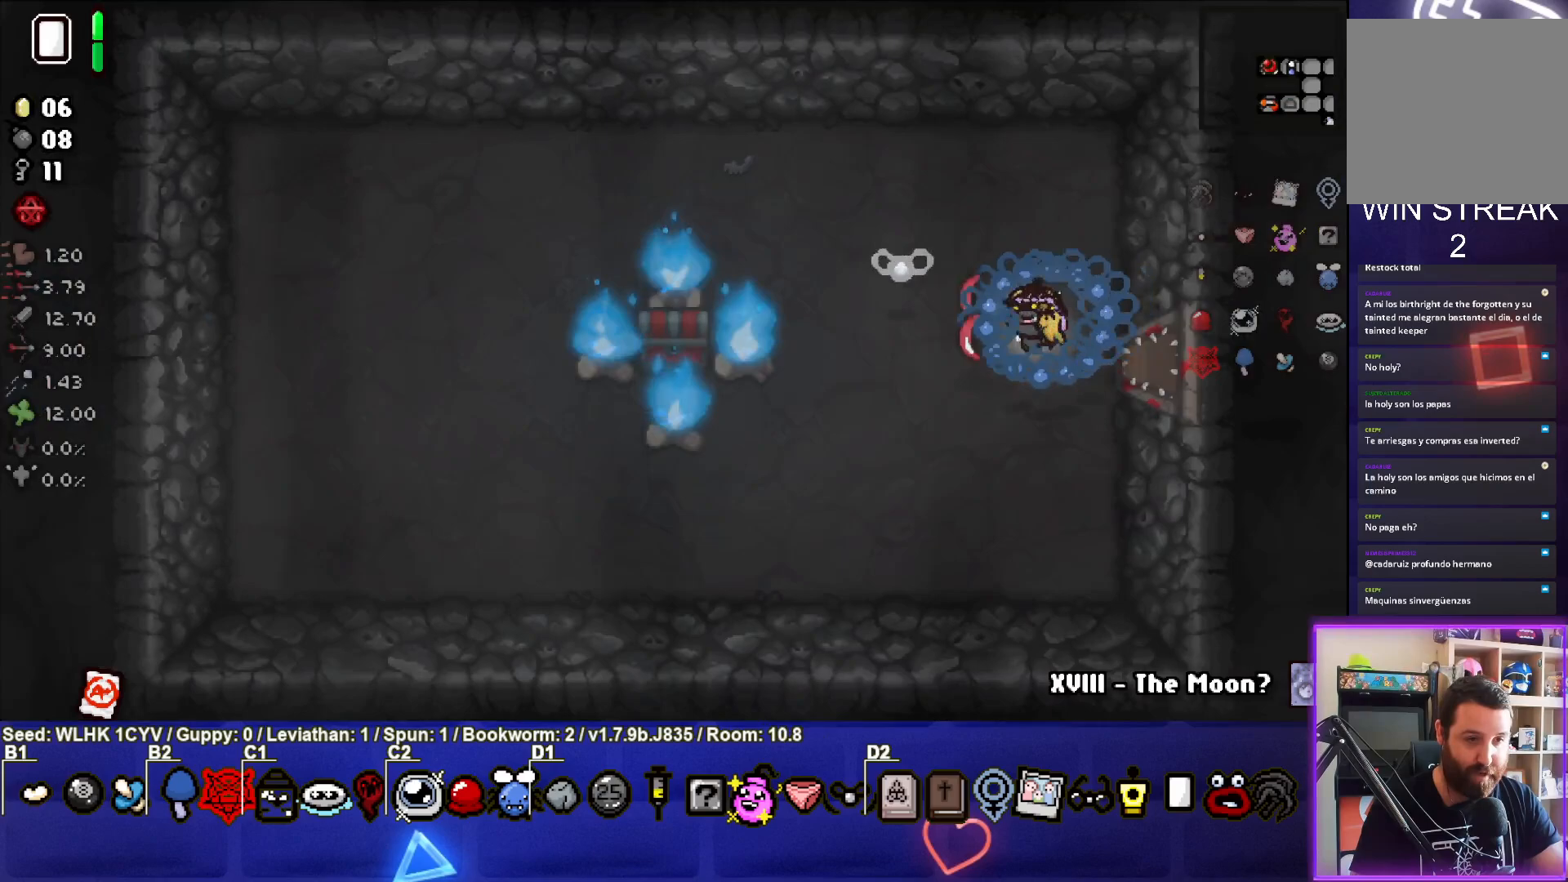
Gameplay with a controller (PlayStation layout); each line is a JSON object with the inputs held at the frame after it. "events" lists button and stick changes between this image and that frame as [ms after this image, input, new state], when the widget could be followed in between. Not read: right_stick.
{"buttons": [], "left_stick": "center", "events": [[183, "left_stick", "down-left"], [250, "SQUARE", "up"], [500, "left_stick", "center"]]}
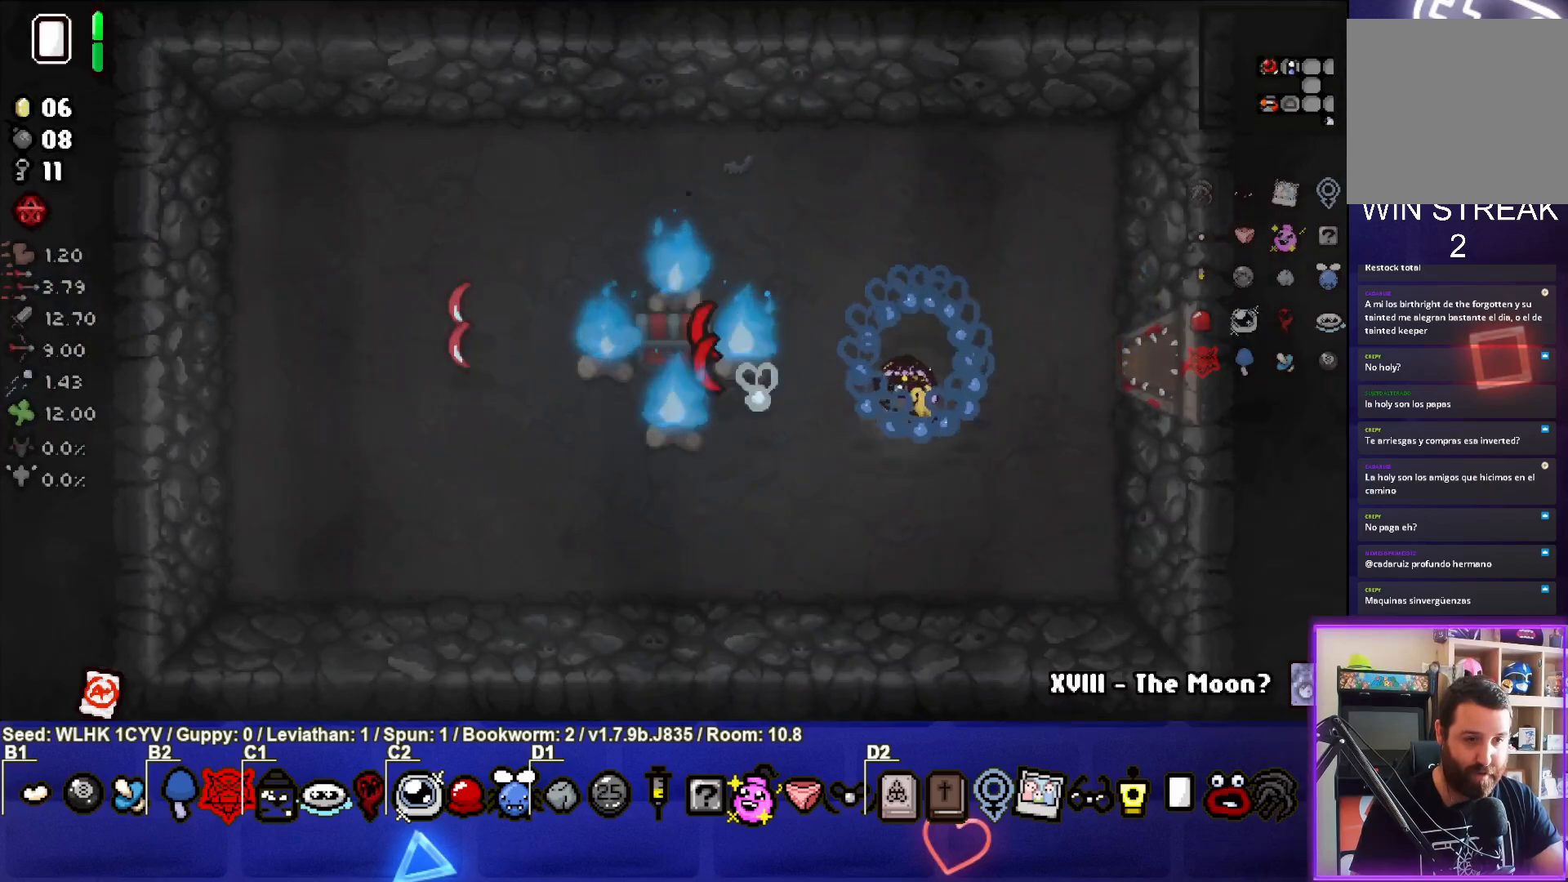
{"buttons": ["L1"], "left_stick": "right", "events": [[267, "left_stick", "left"], [400, "left_stick", "center"], [467, "left_stick", "right"], [500, "L1", "down"]]}
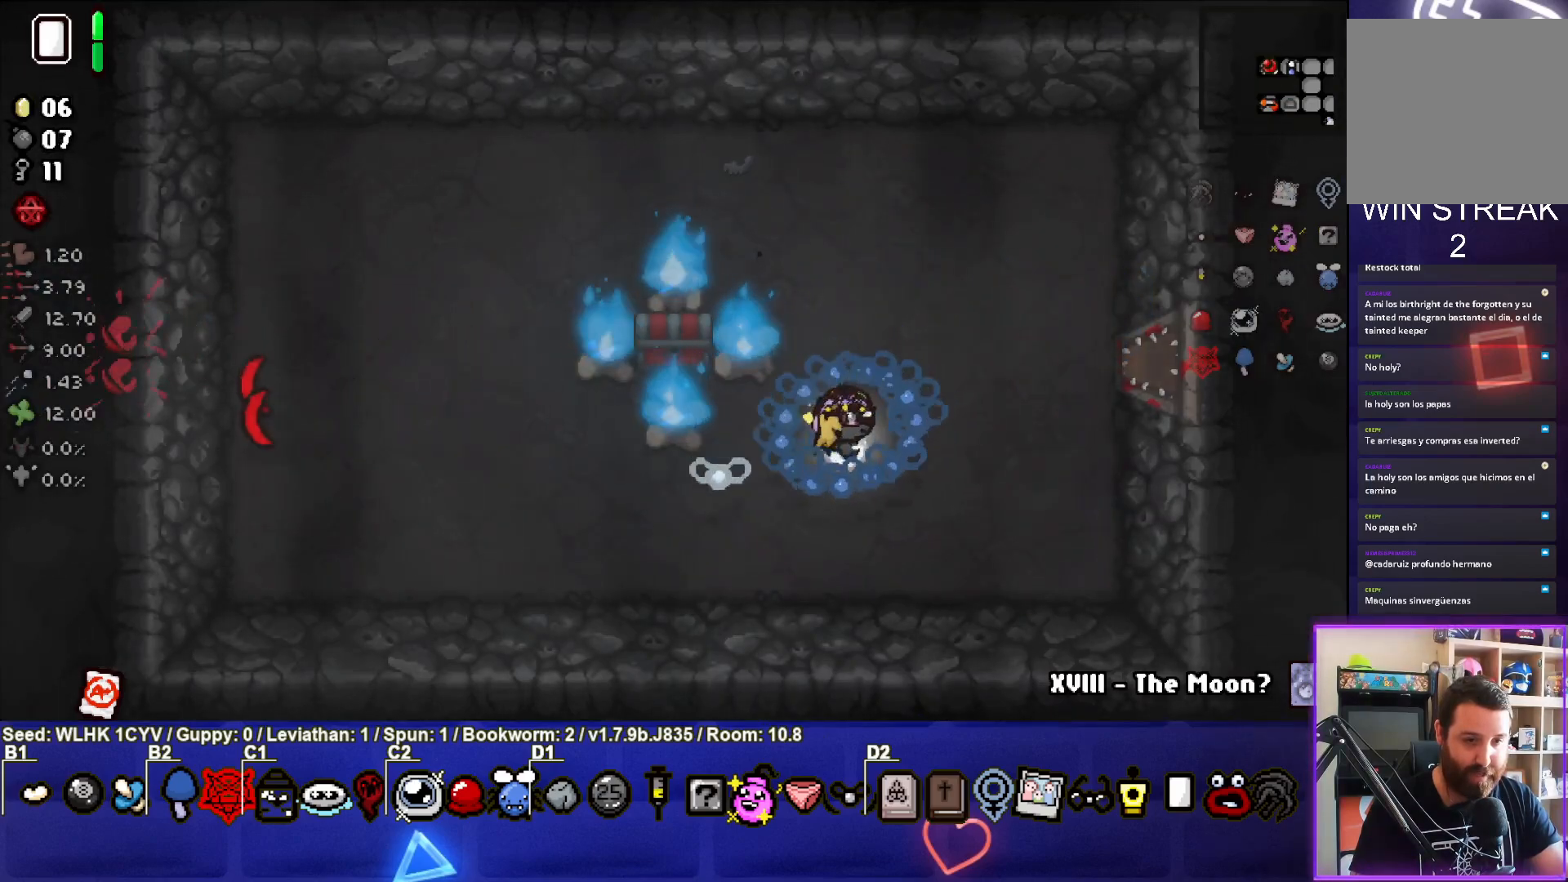
{"buttons": [], "left_stick": "up-left", "events": [[83, "left_stick", "down-right"], [100, "L1", "up"], [217, "left_stick", "center"], [300, "left_stick", "up-left"]]}
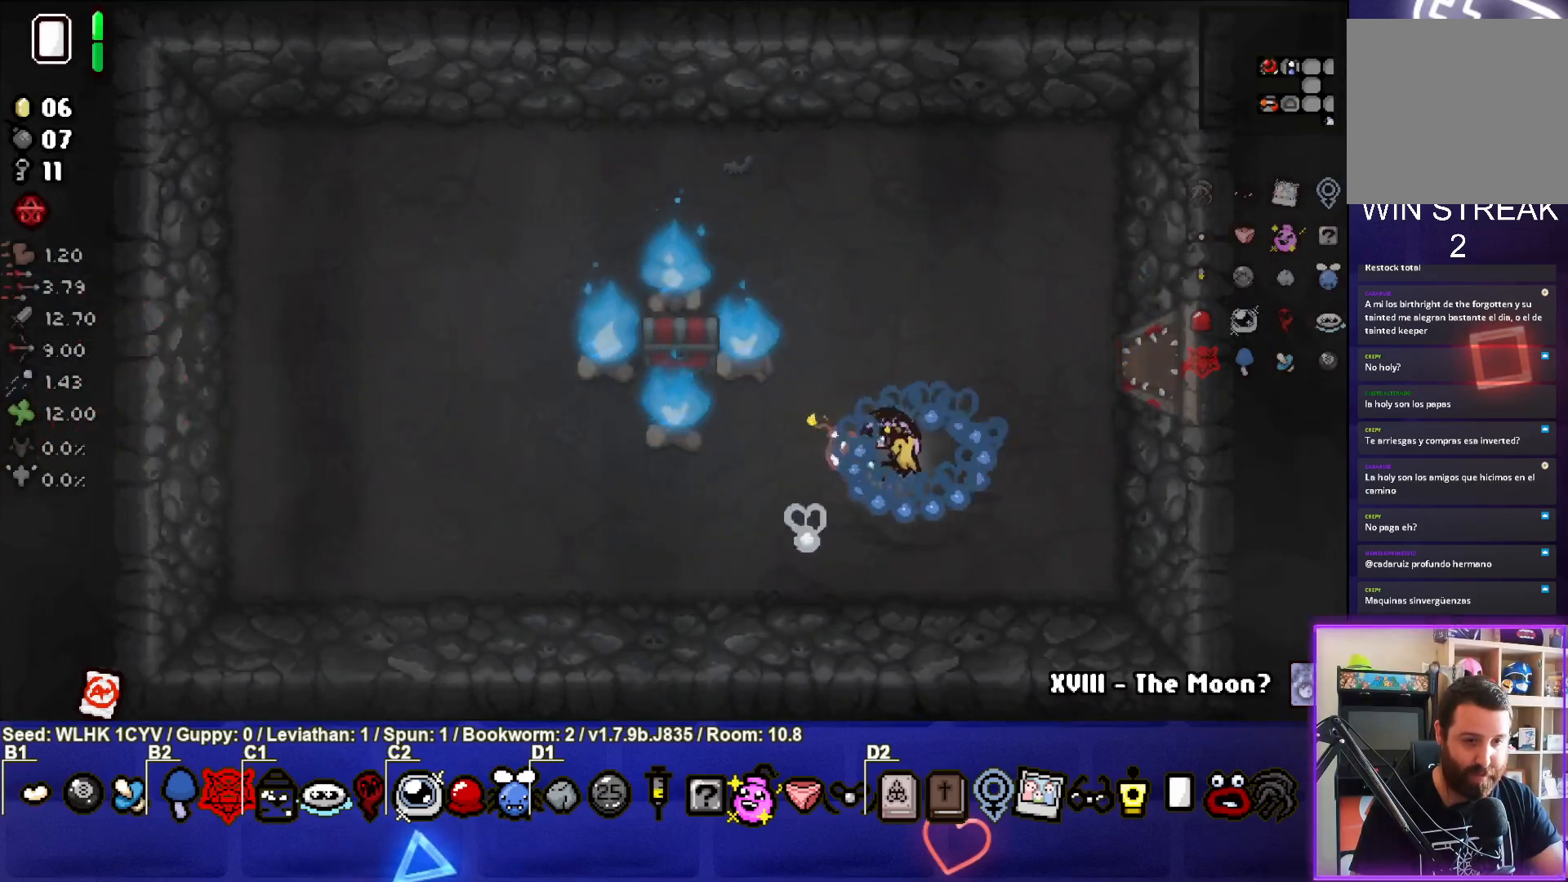
{"buttons": [], "left_stick": "right", "events": [[100, "left_stick", "center"], [167, "left_stick", "right"]]}
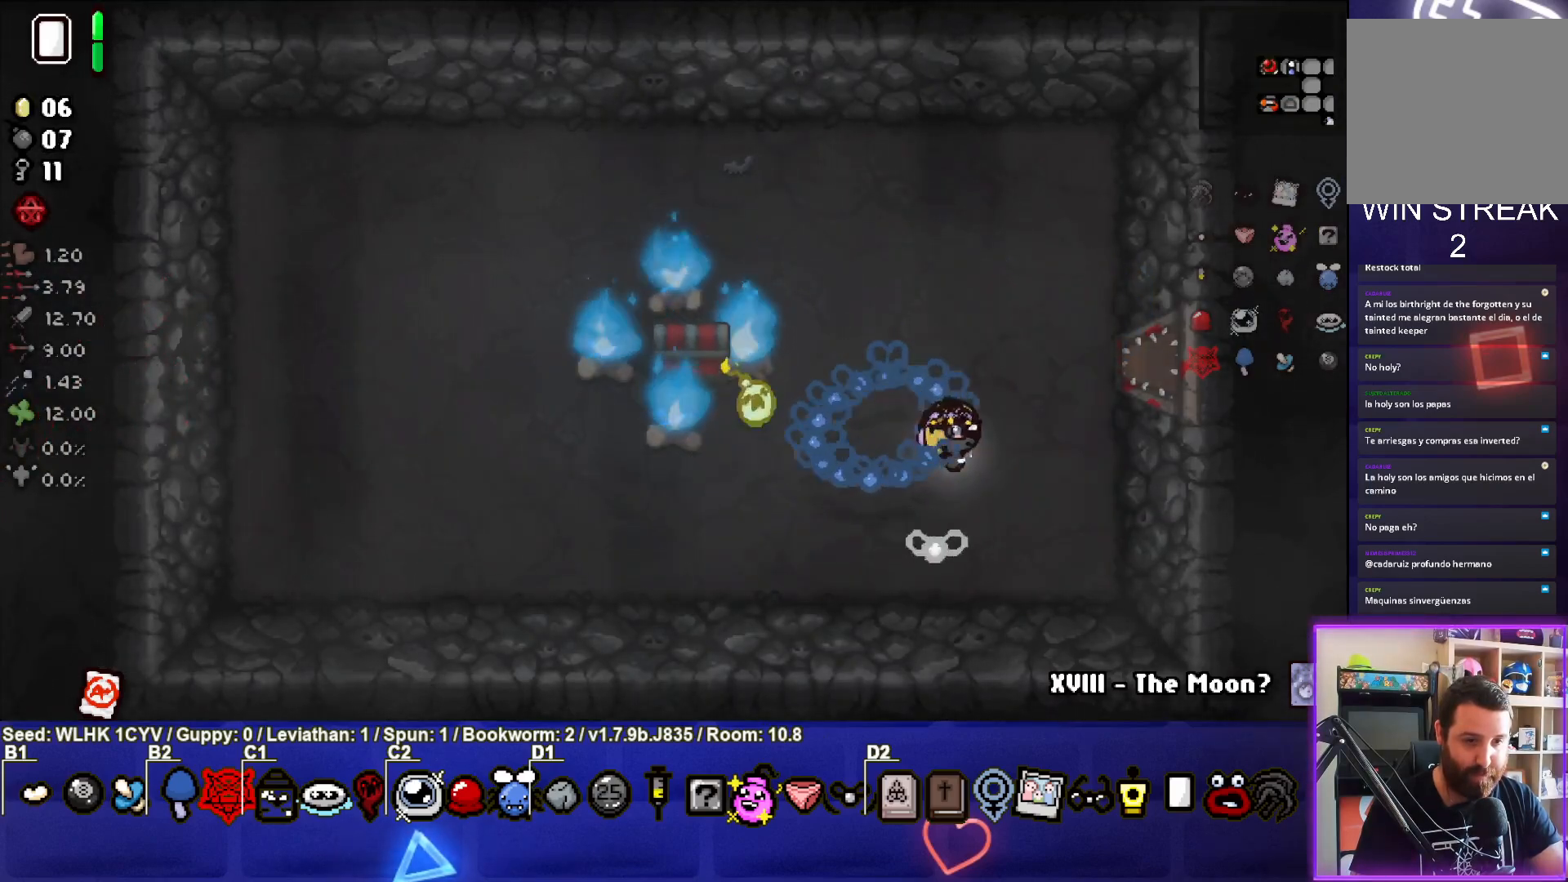
{"buttons": [], "left_stick": "center", "events": [[117, "left_stick", "down-right"], [450, "left_stick", "center"]]}
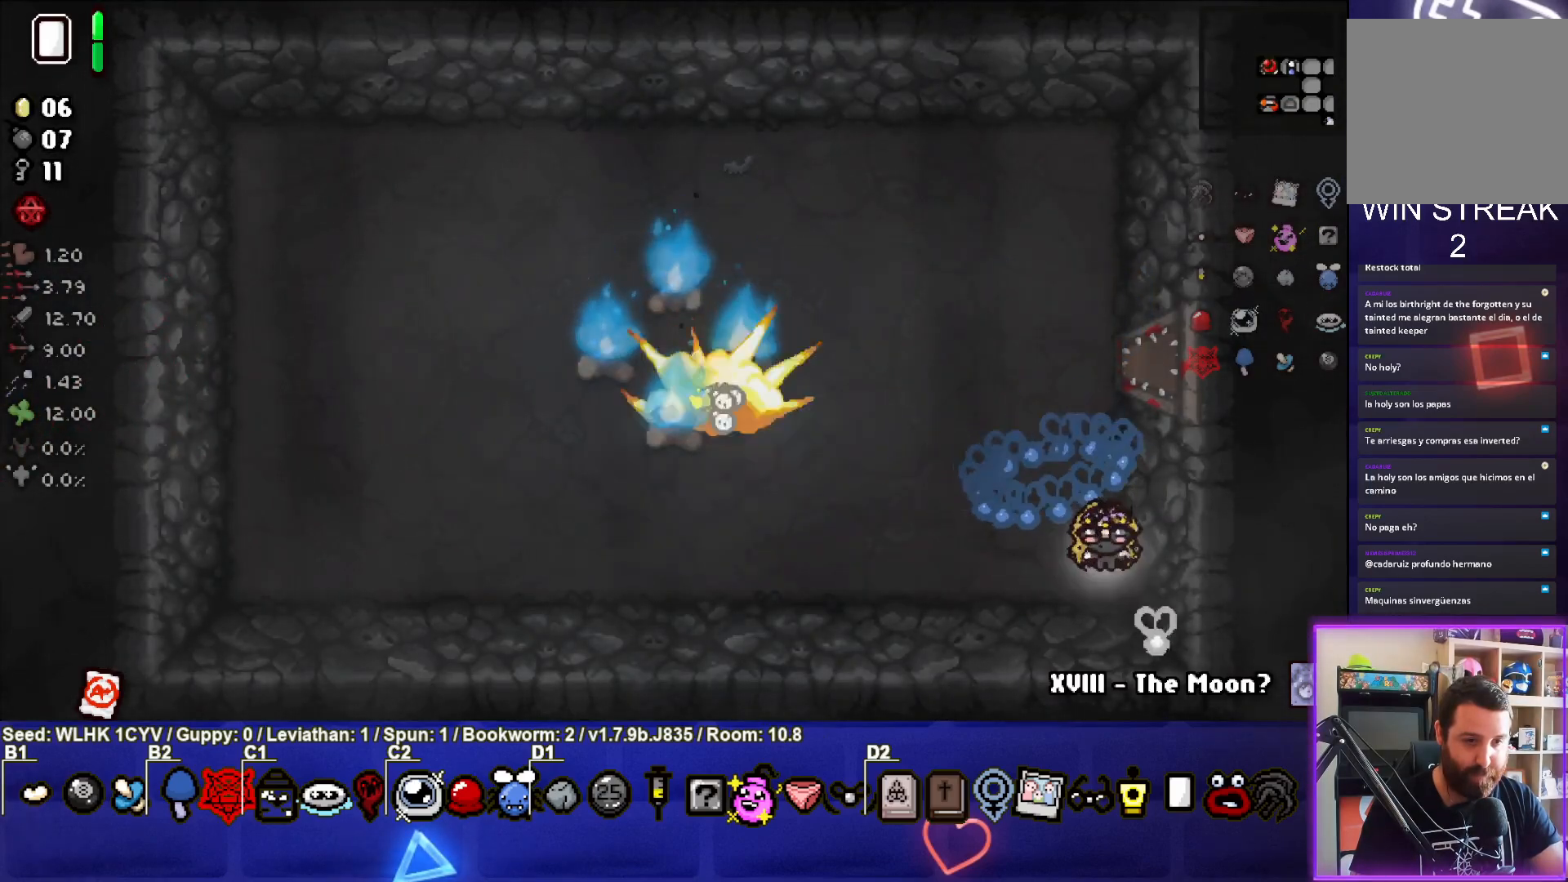
{"buttons": [], "left_stick": "center", "events": []}
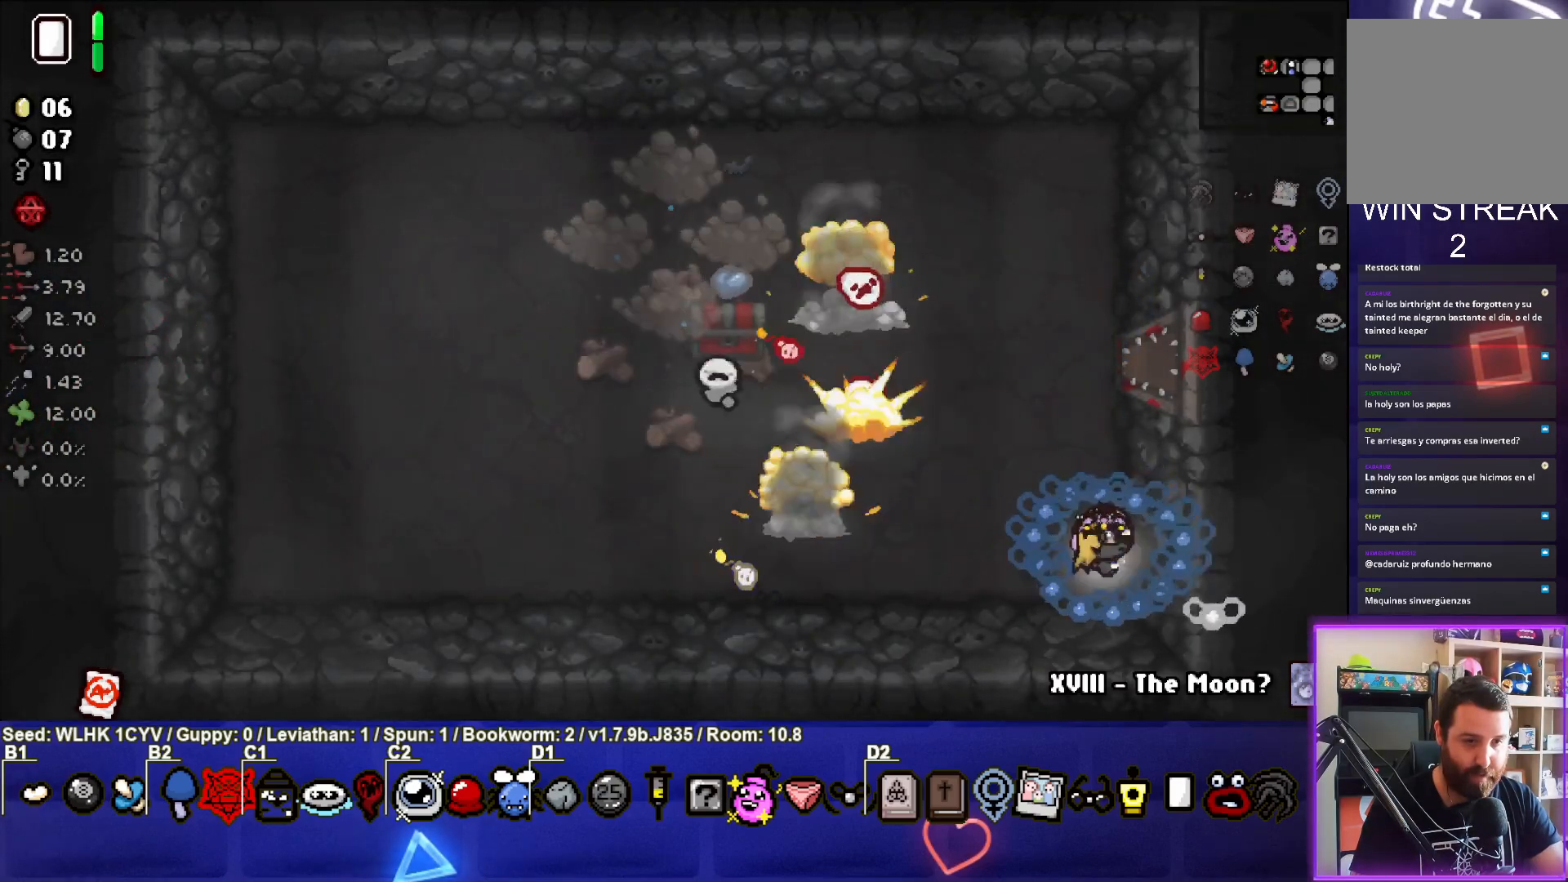
{"buttons": [], "left_stick": "center", "events": [[33, "left_stick", "up-right"], [183, "left_stick", "down-right"], [367, "left_stick", "center"]]}
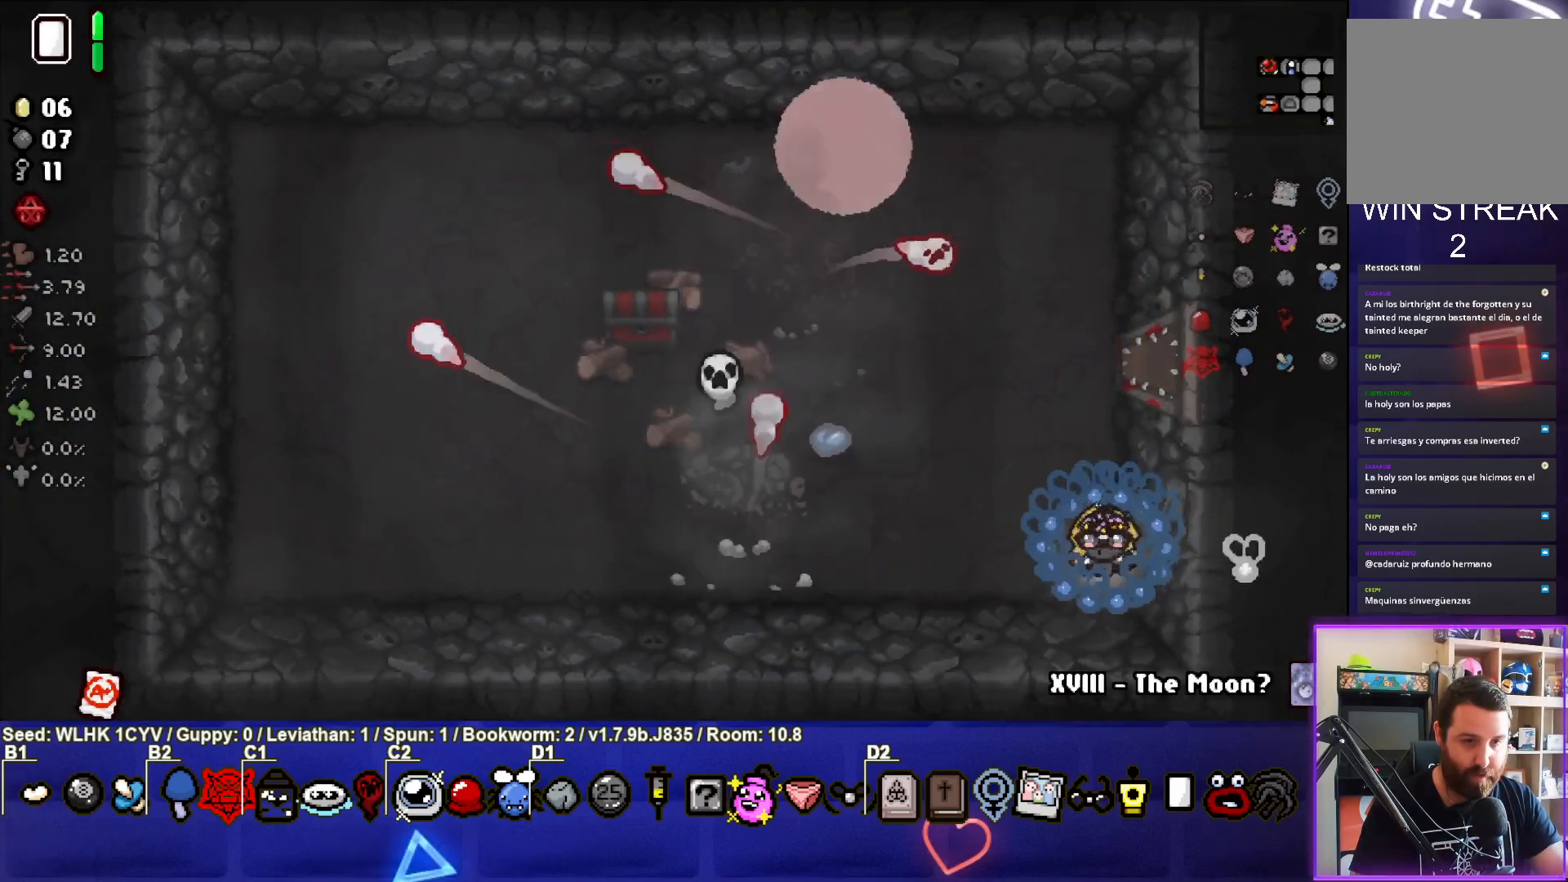
{"buttons": [], "left_stick": "left", "events": [[117, "left_stick", "left"]]}
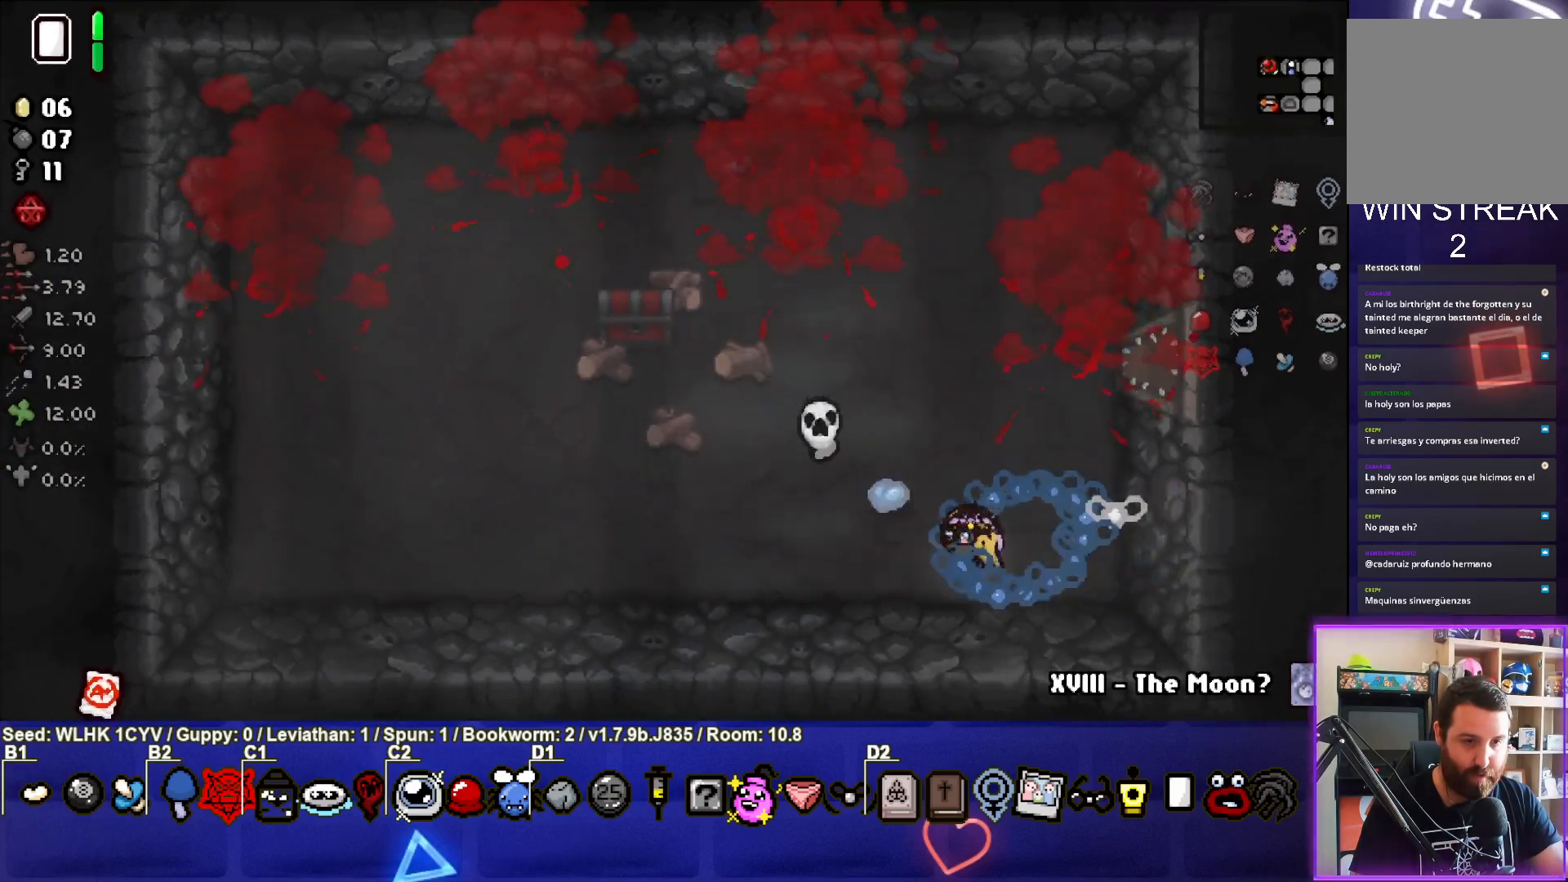
{"buttons": [], "left_stick": "left", "events": []}
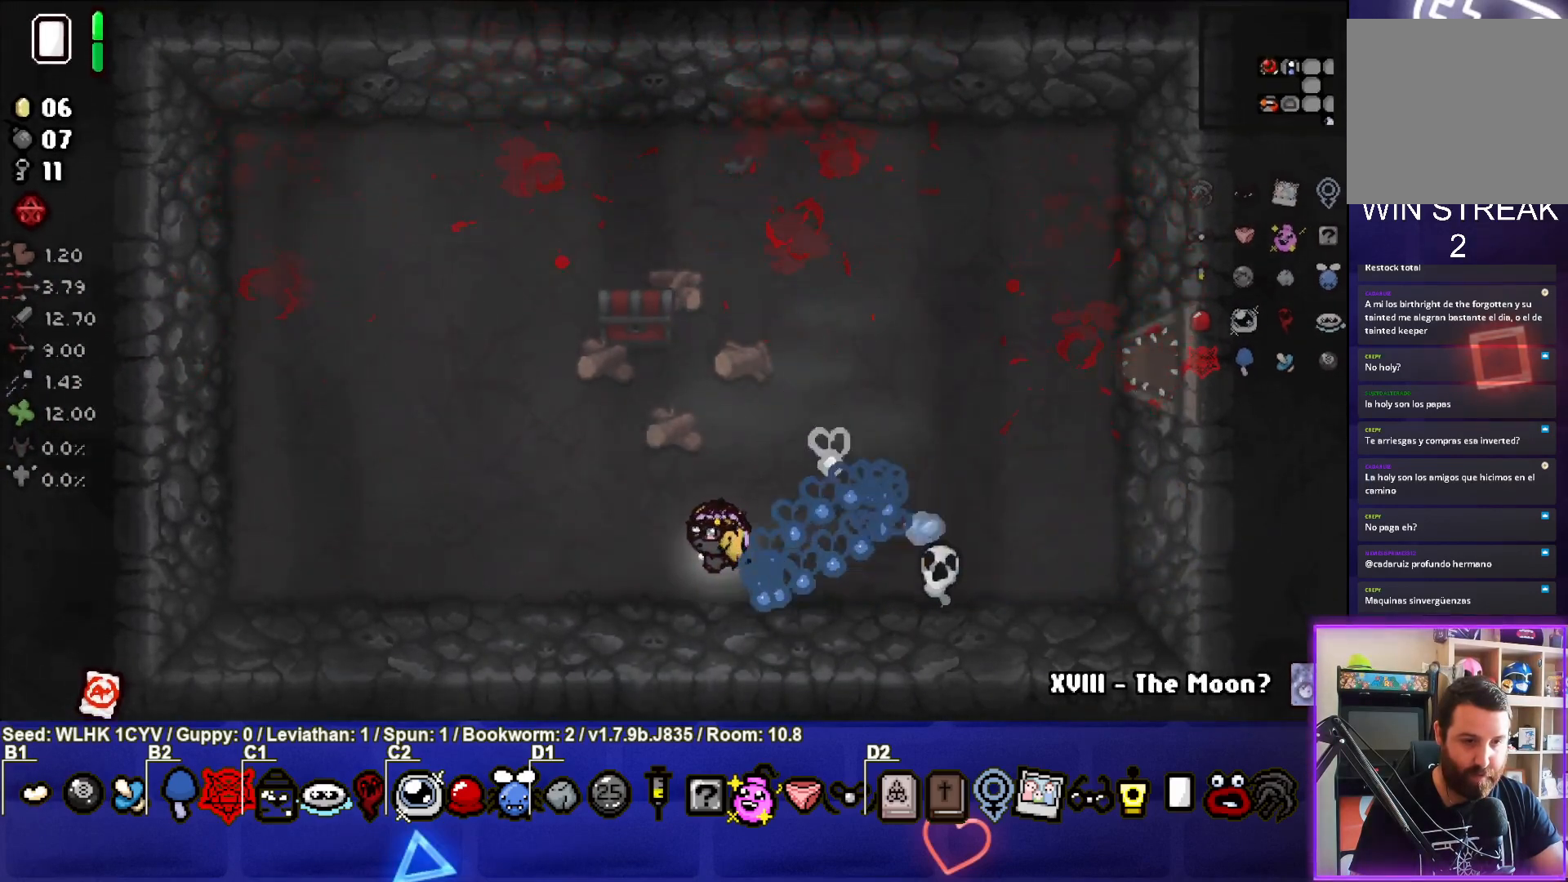
{"buttons": [], "left_stick": "up", "events": [[17, "left_stick", "up-left"], [267, "left_stick", "up"]]}
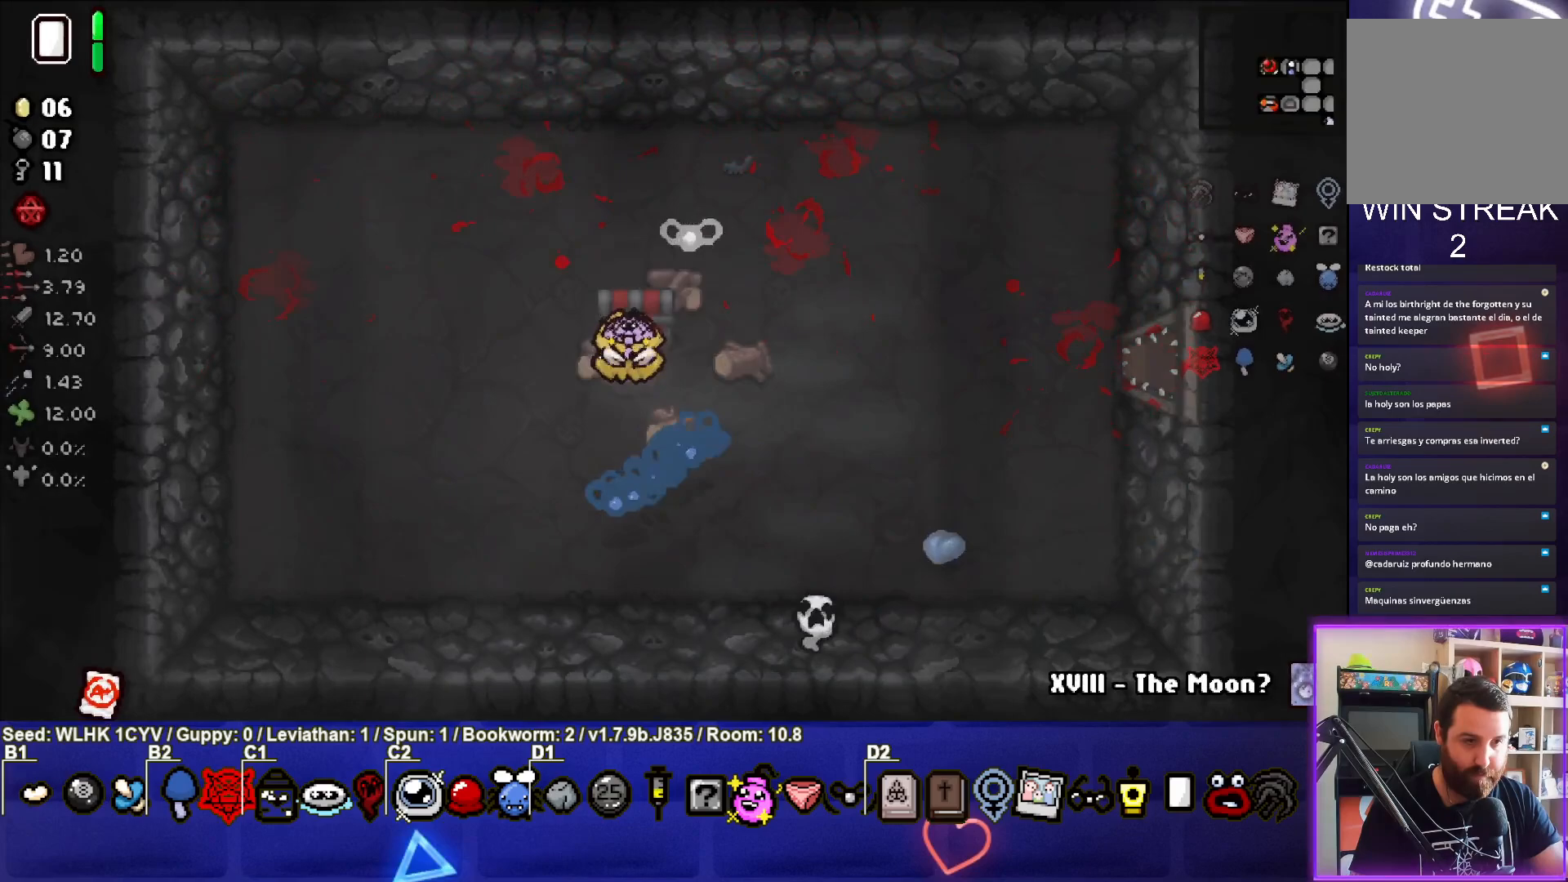
{"buttons": [], "left_stick": "down-left", "events": [[67, "left_stick", "left"], [133, "left_stick", "down-left"]]}
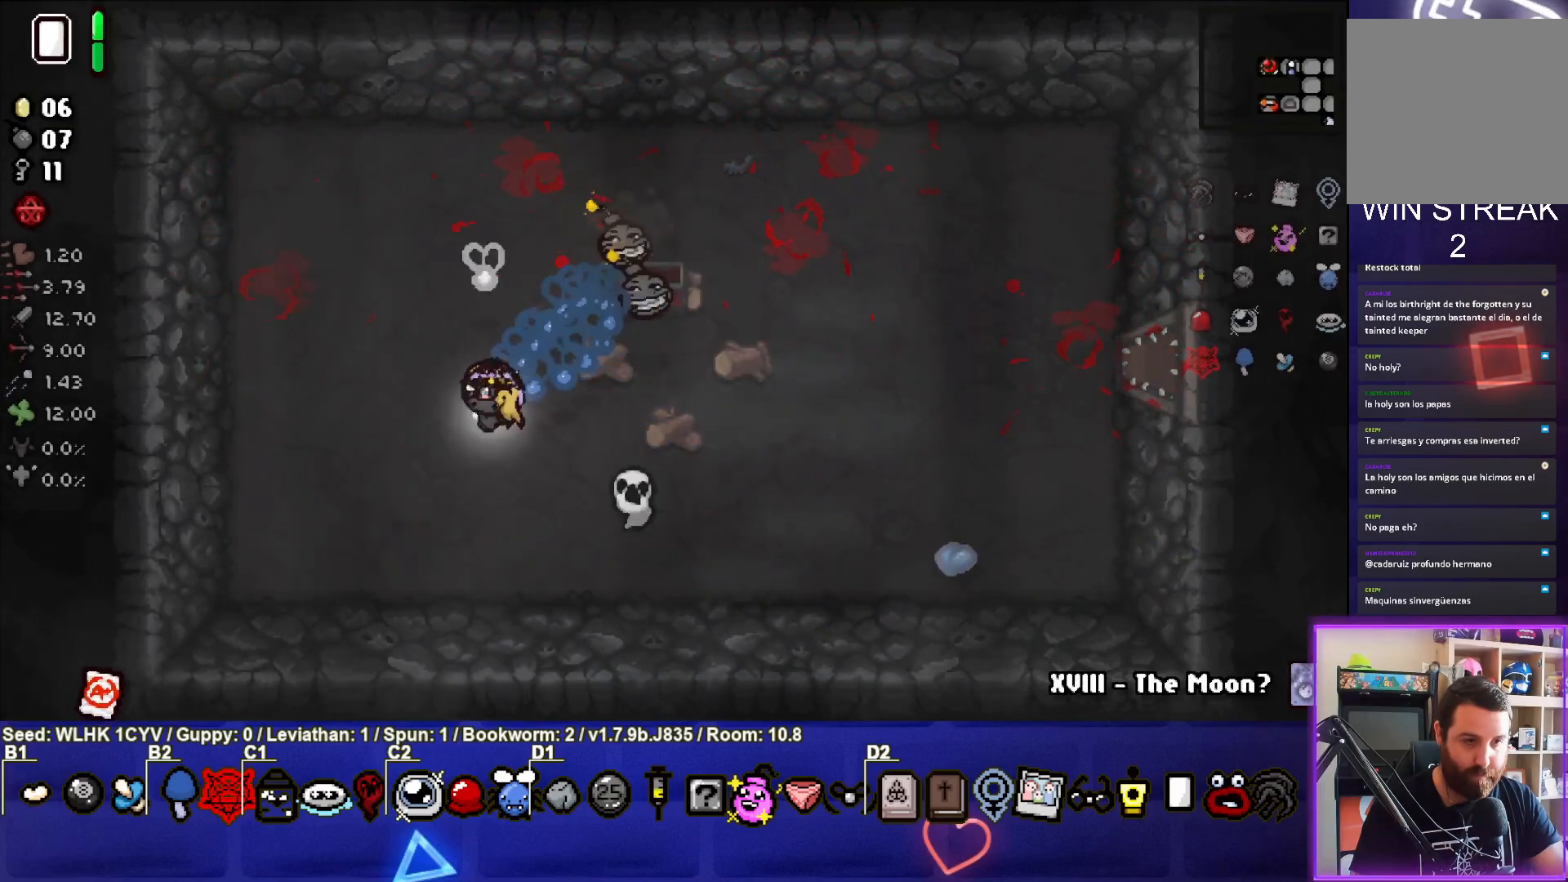
{"buttons": ["L2"], "left_stick": "center", "events": [[333, "left_stick", "center"], [433, "L2", "down"]]}
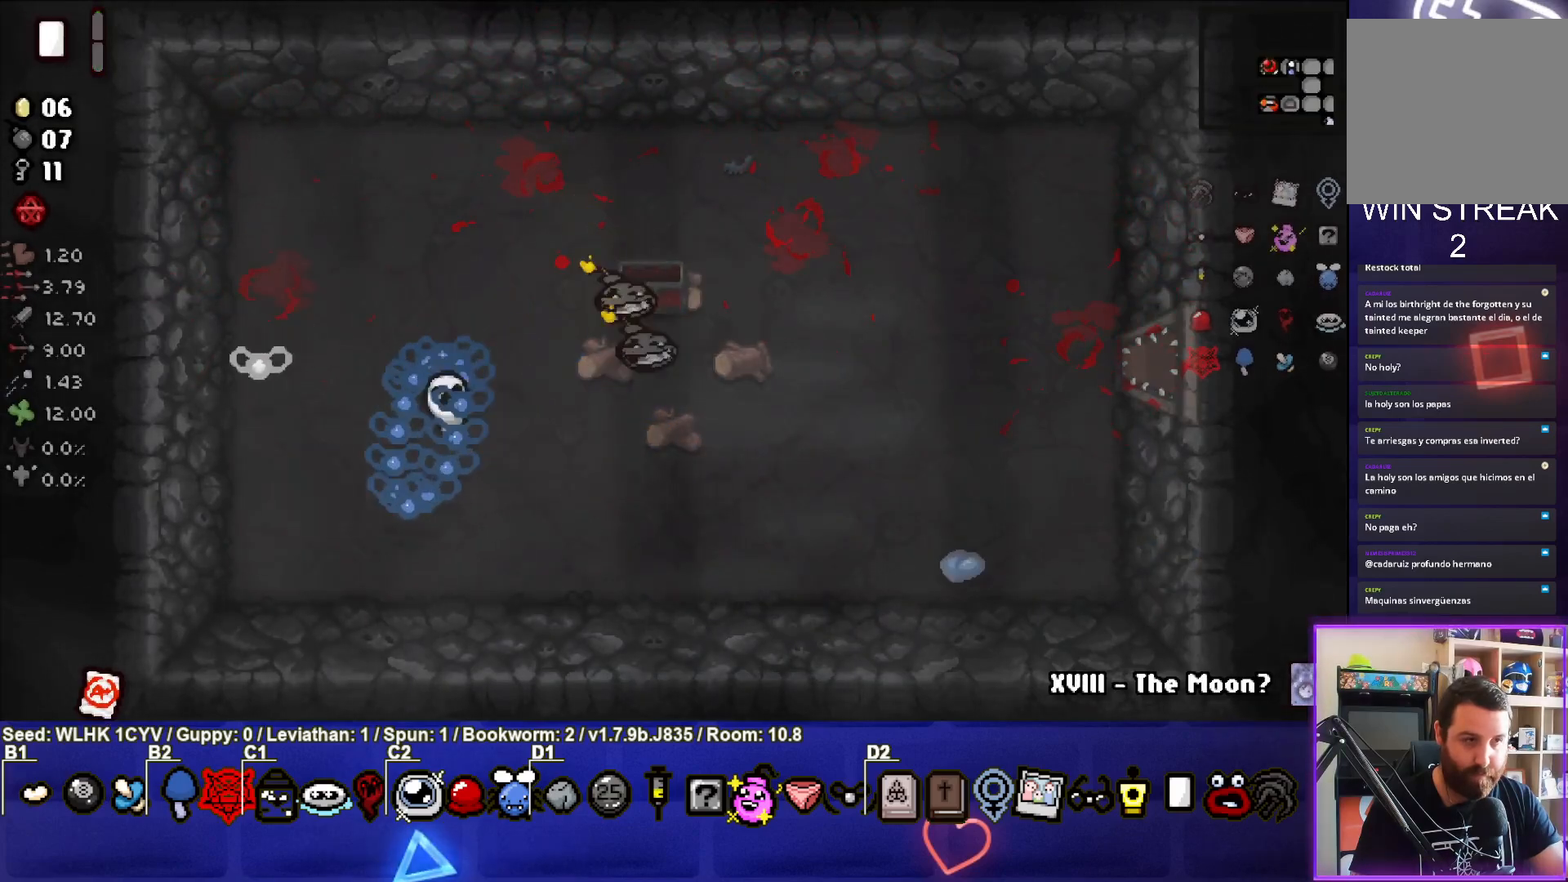
{"buttons": [], "left_stick": "center", "events": [[67, "L2", "up"]]}
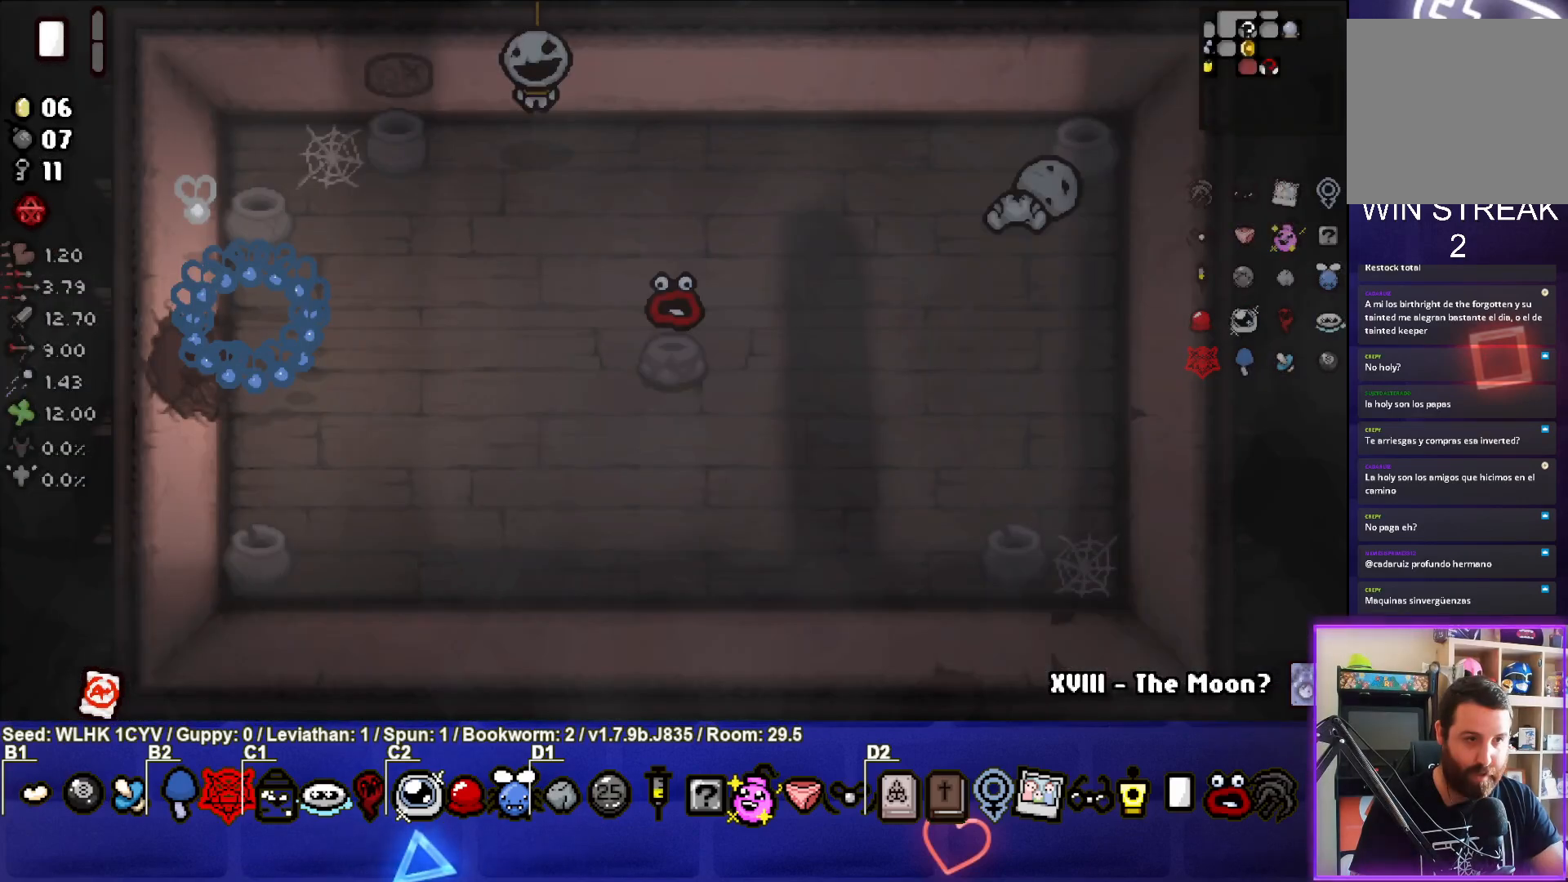
{"buttons": [], "left_stick": "right", "events": [[400, "left_stick", "right"]]}
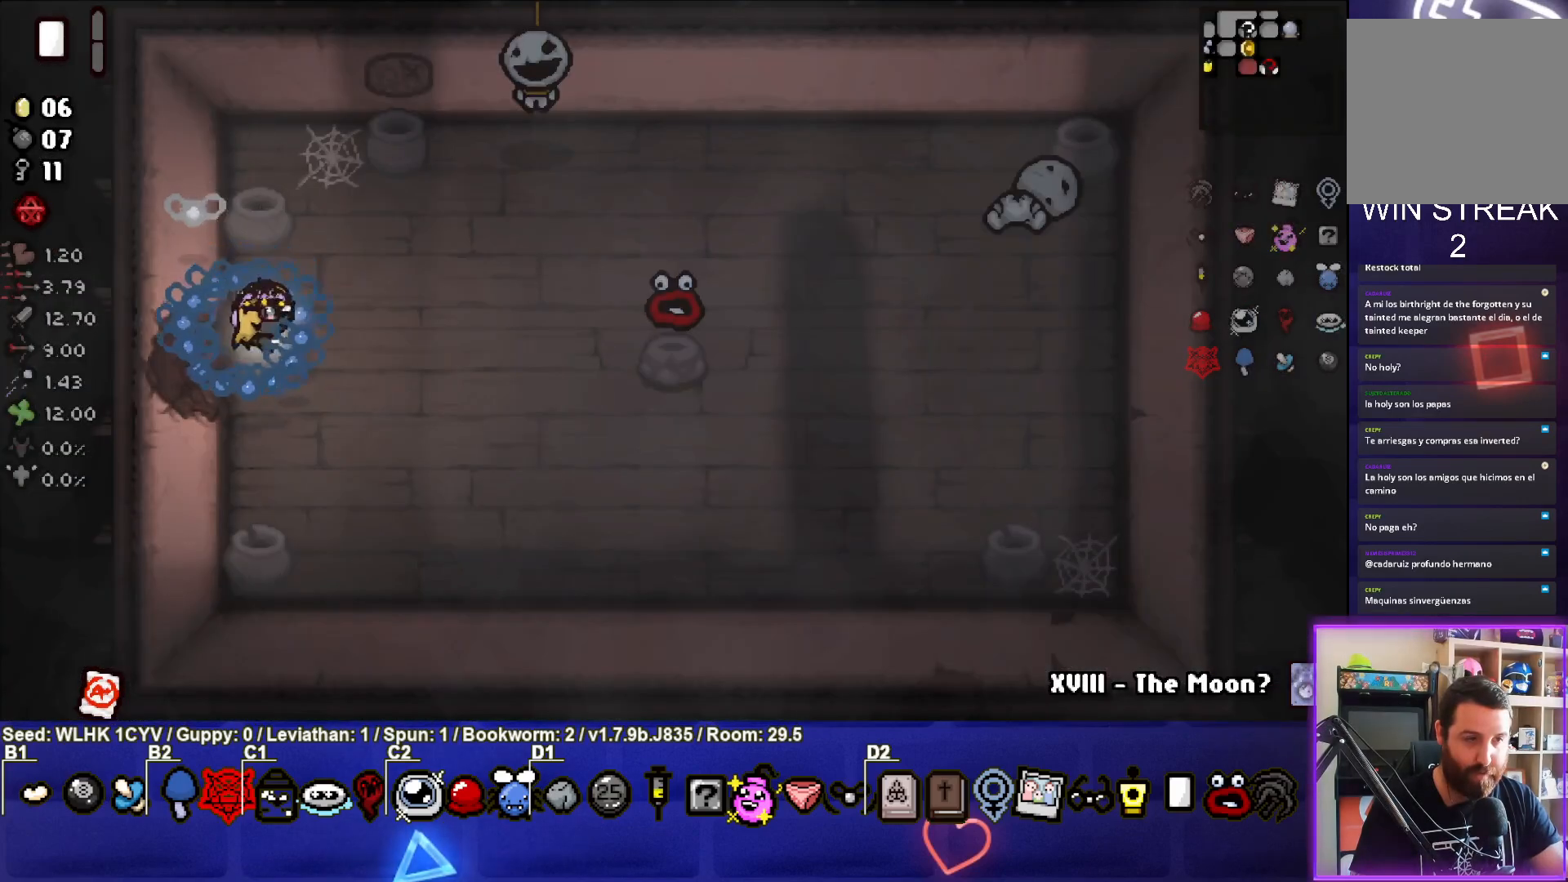
{"buttons": [], "left_stick": "left", "events": [[183, "left_stick", "center"], [250, "left_stick", "left"]]}
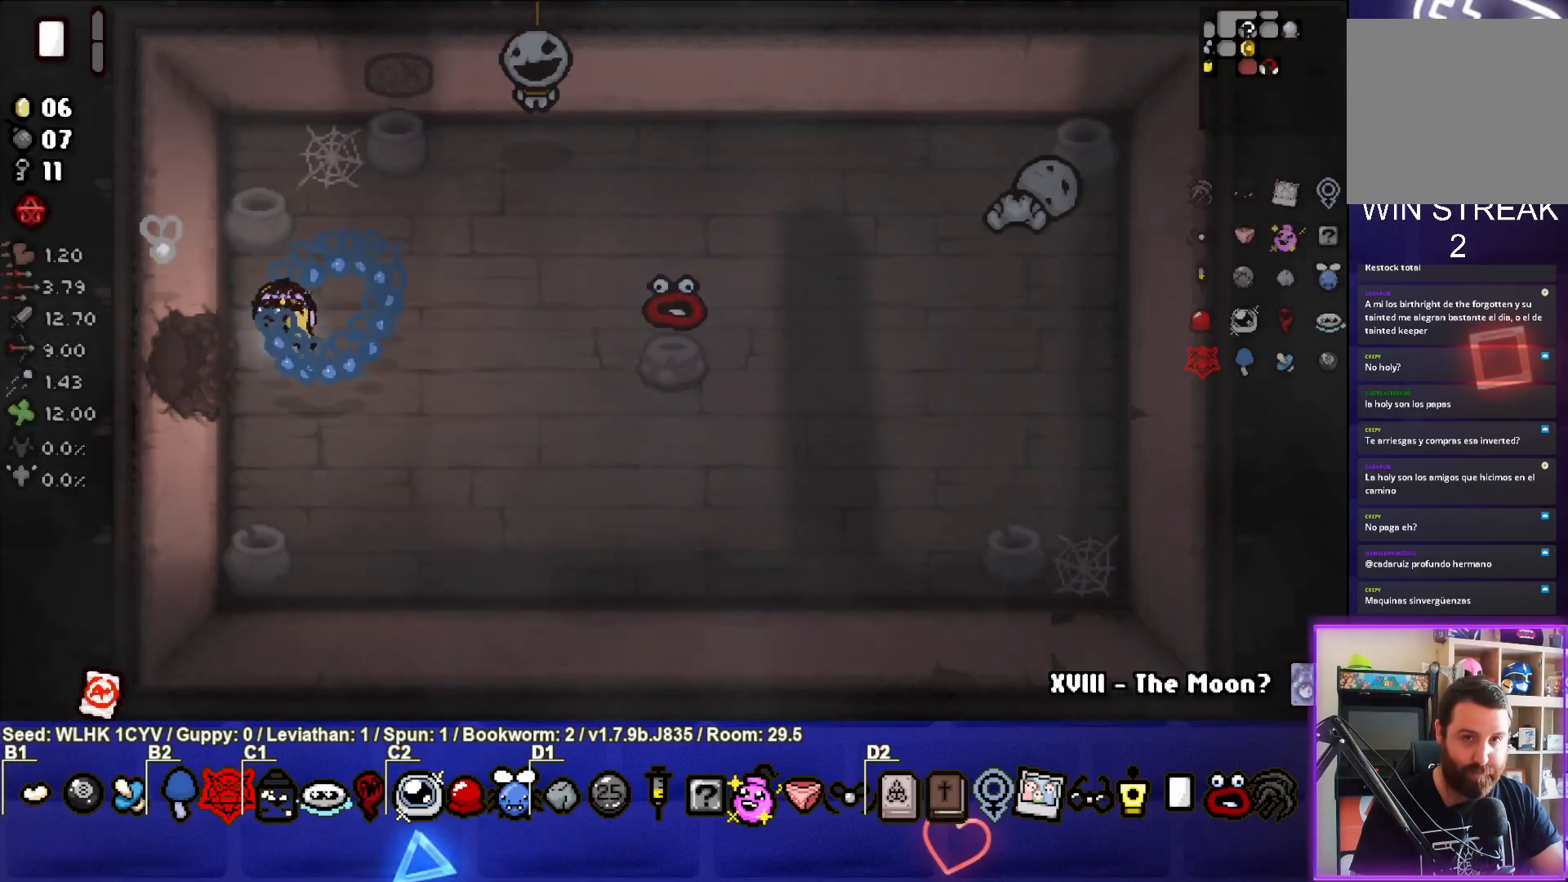
{"buttons": [], "left_stick": "center", "events": [[267, "left_stick", "center"]]}
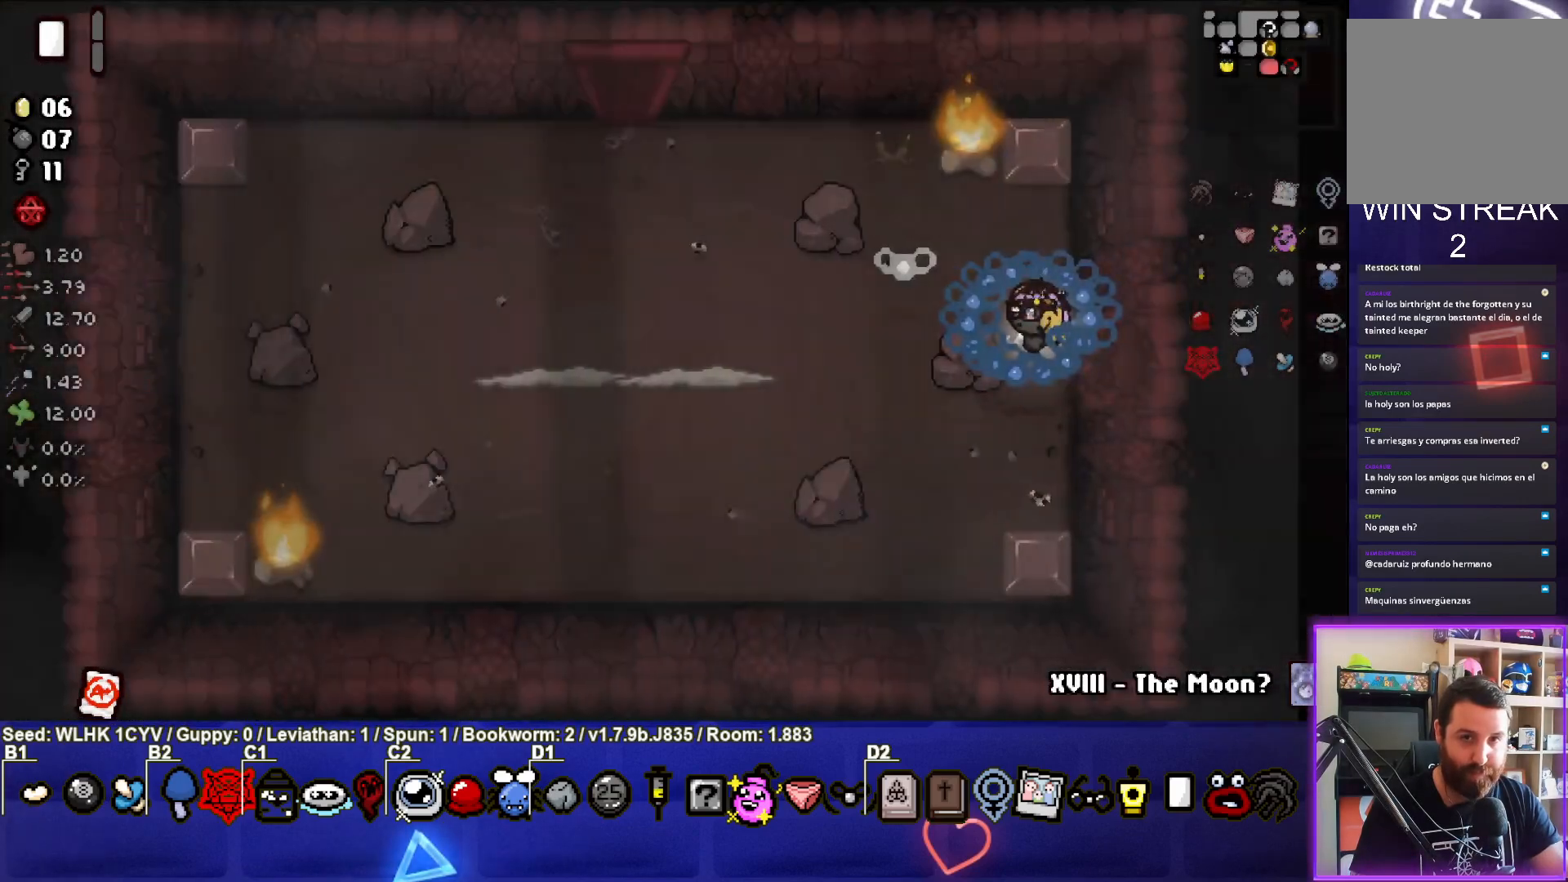
{"buttons": [], "left_stick": "left", "events": [[350, "left_stick", "left"]]}
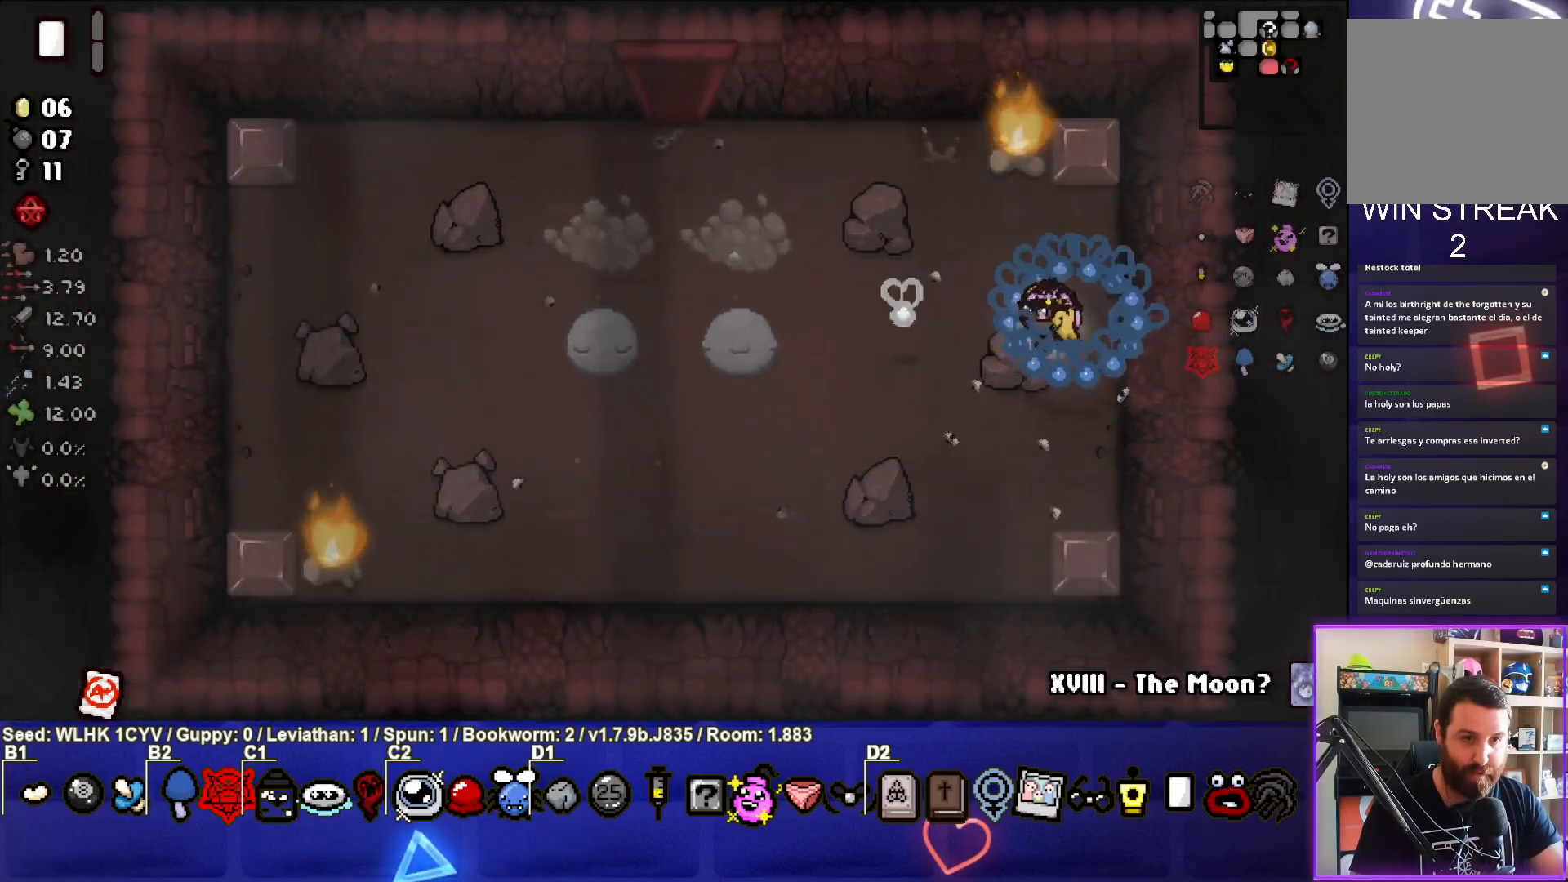
{"buttons": [], "left_stick": "up-left", "events": [[183, "left_stick", "up-left"]]}
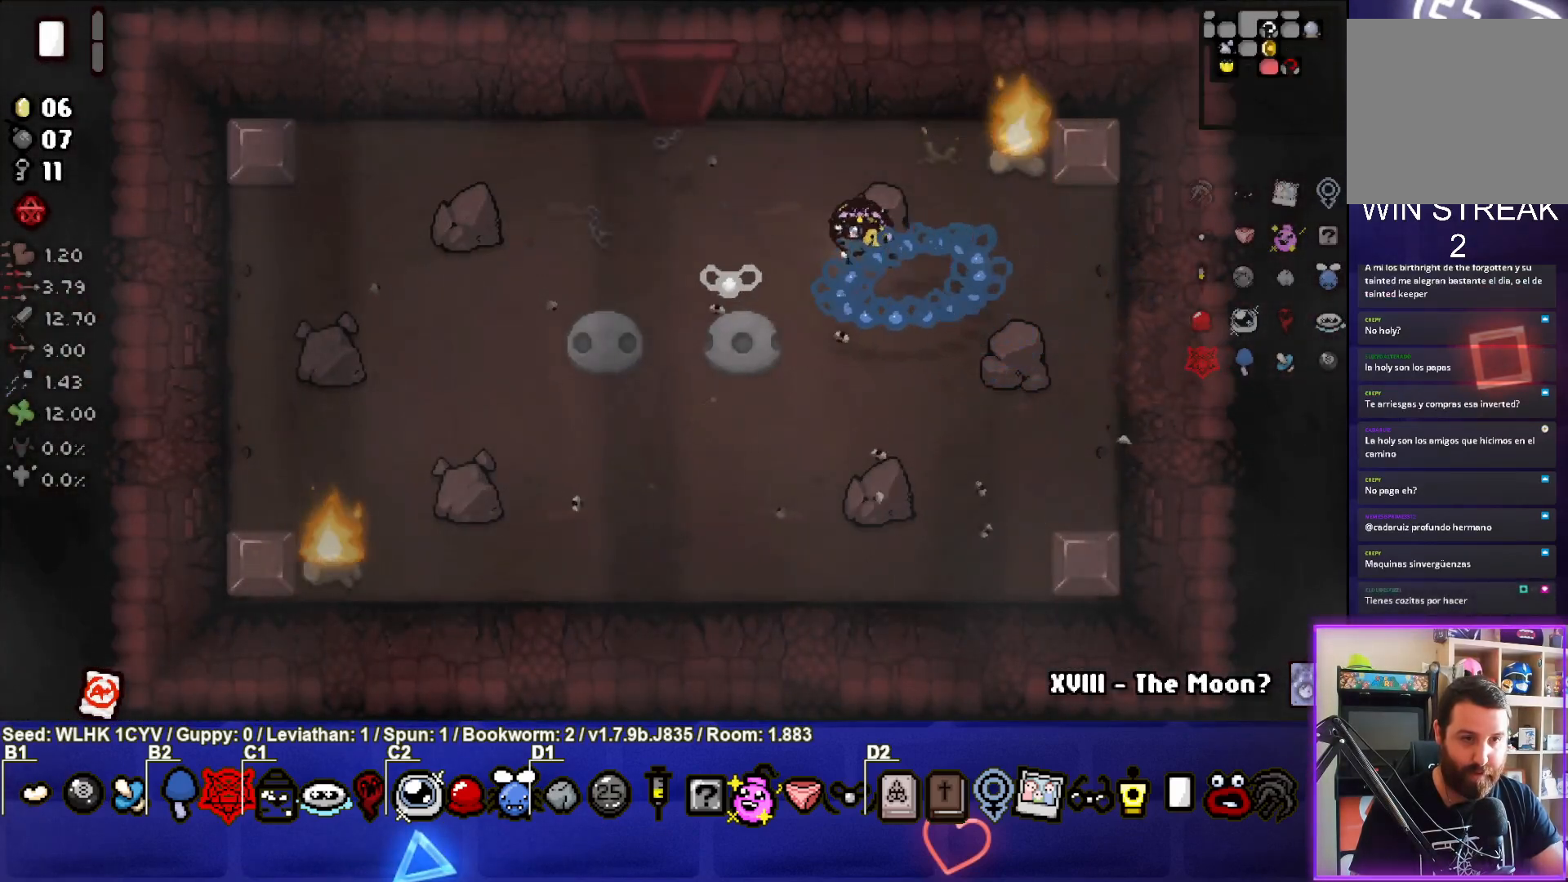
{"buttons": [], "left_stick": "up-left", "events": []}
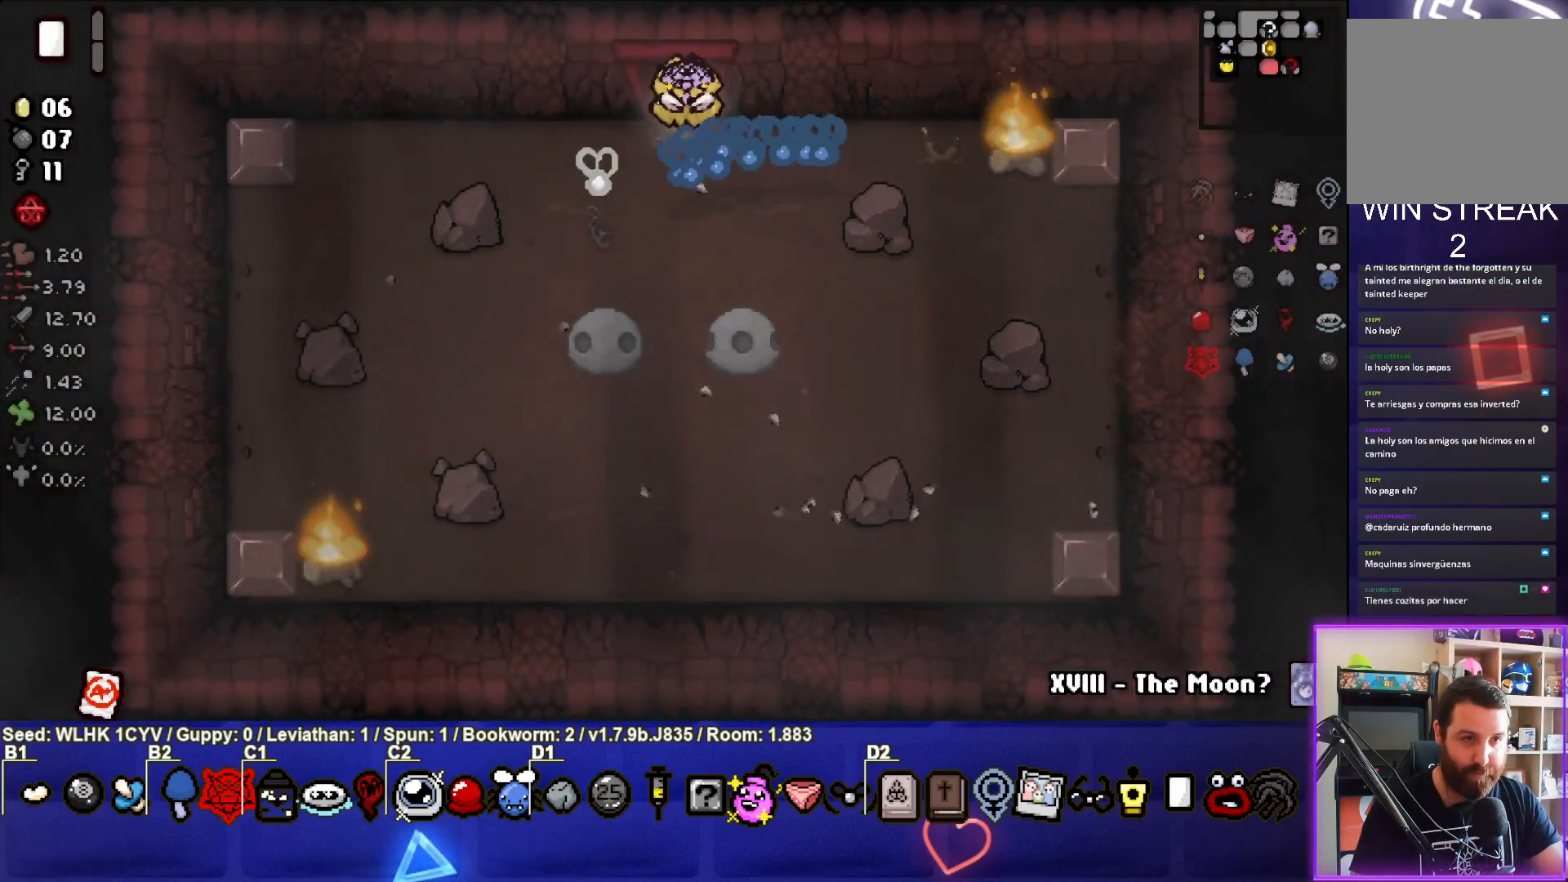
{"buttons": [], "left_stick": "center", "events": [[117, "left_stick", "up"], [267, "left_stick", "center"]]}
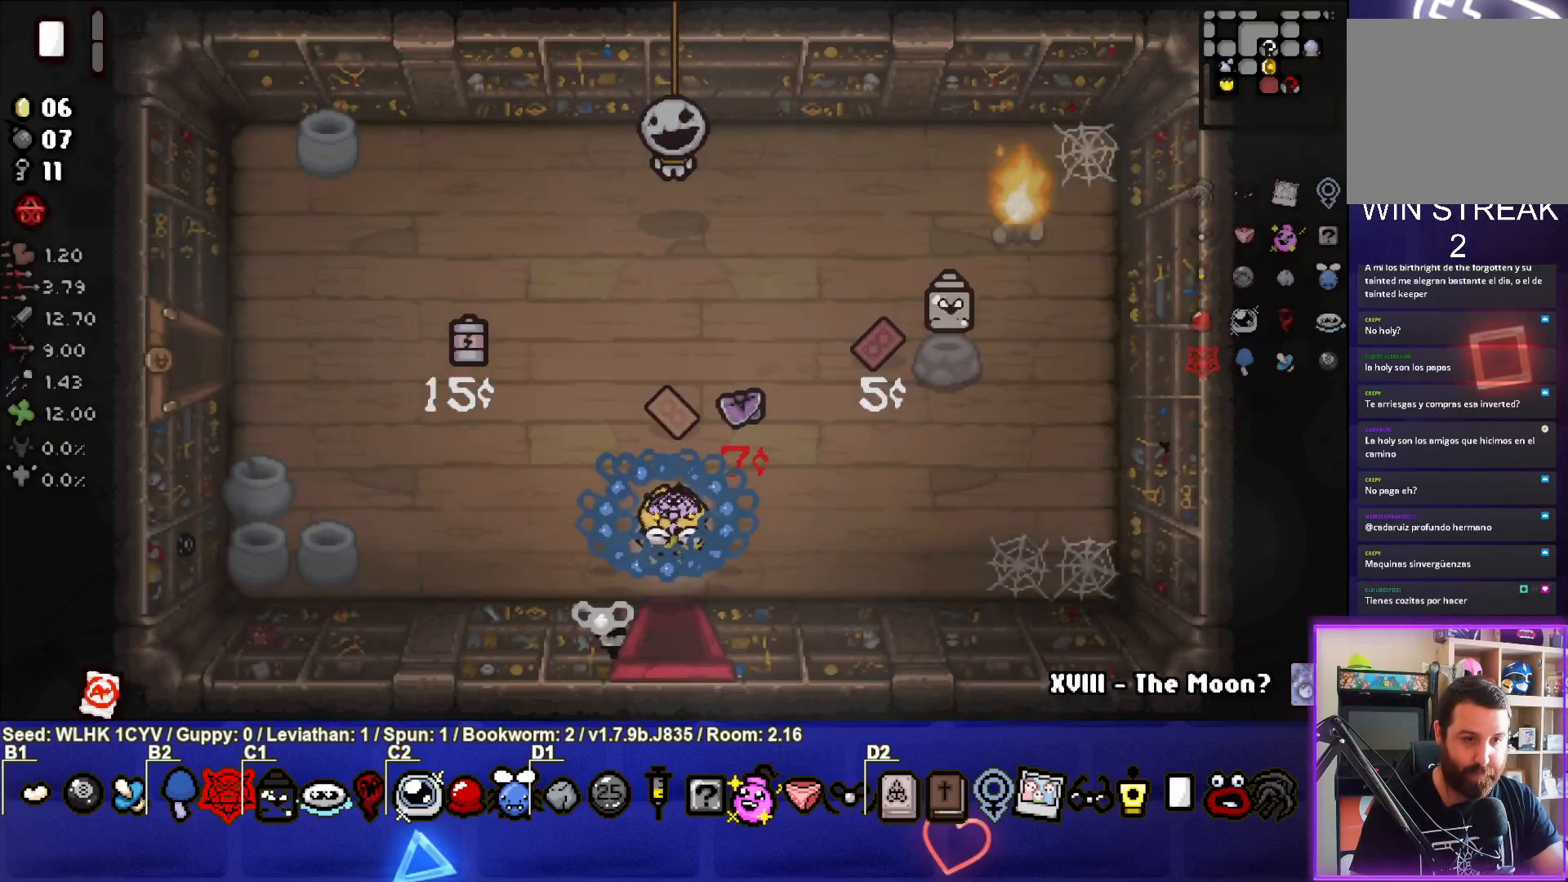
{"buttons": [], "left_stick": "right", "events": [[383, "left_stick", "right"]]}
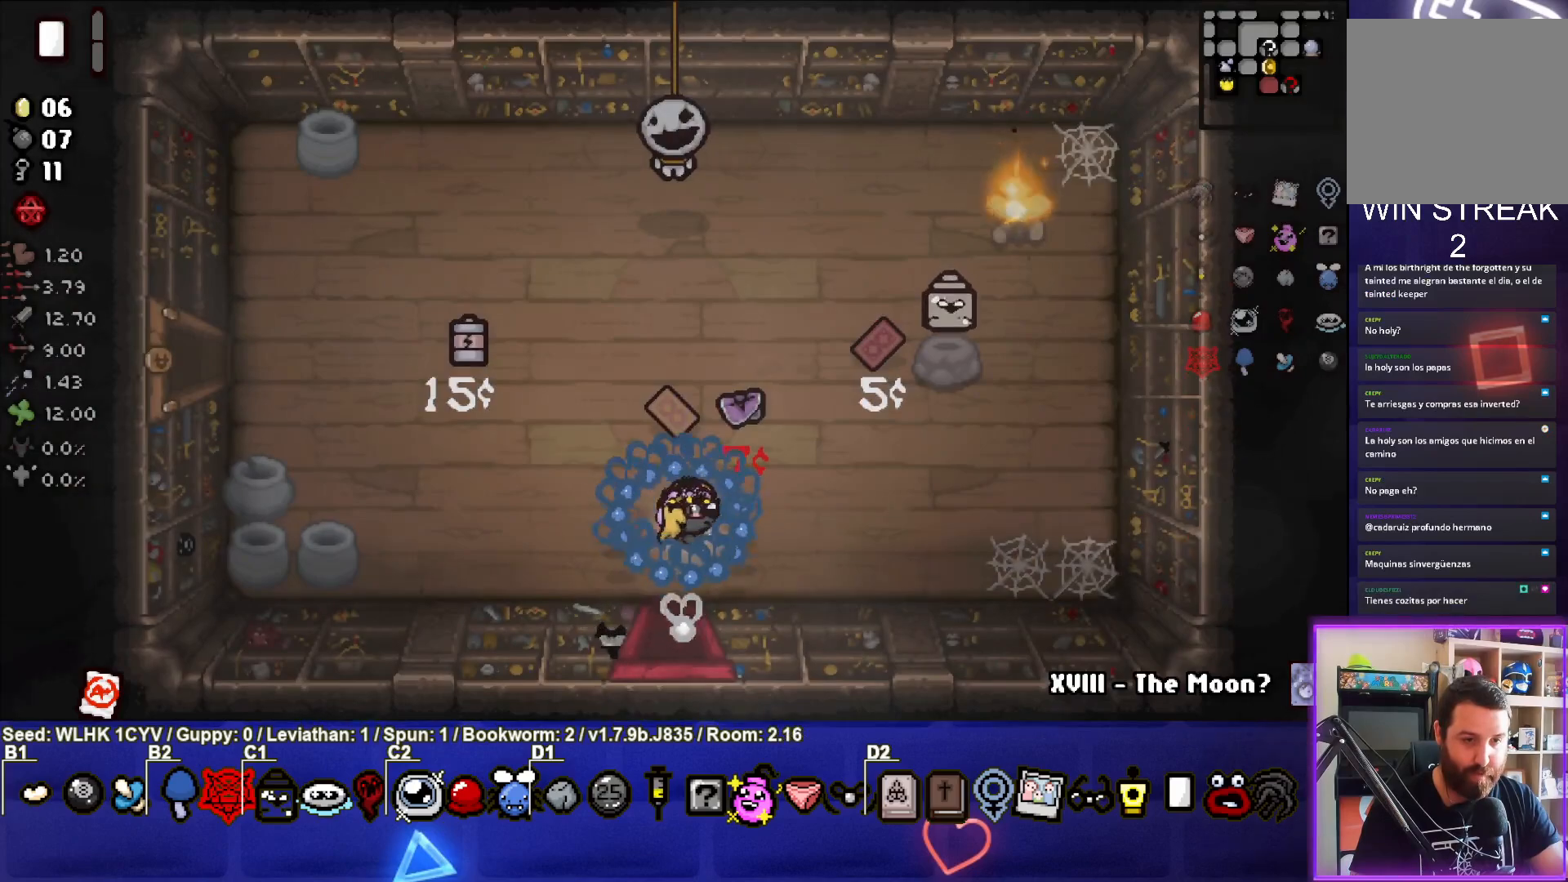
{"buttons": [], "left_stick": "up-right", "events": [[167, "left_stick", "center"], [300, "left_stick", "up-right"]]}
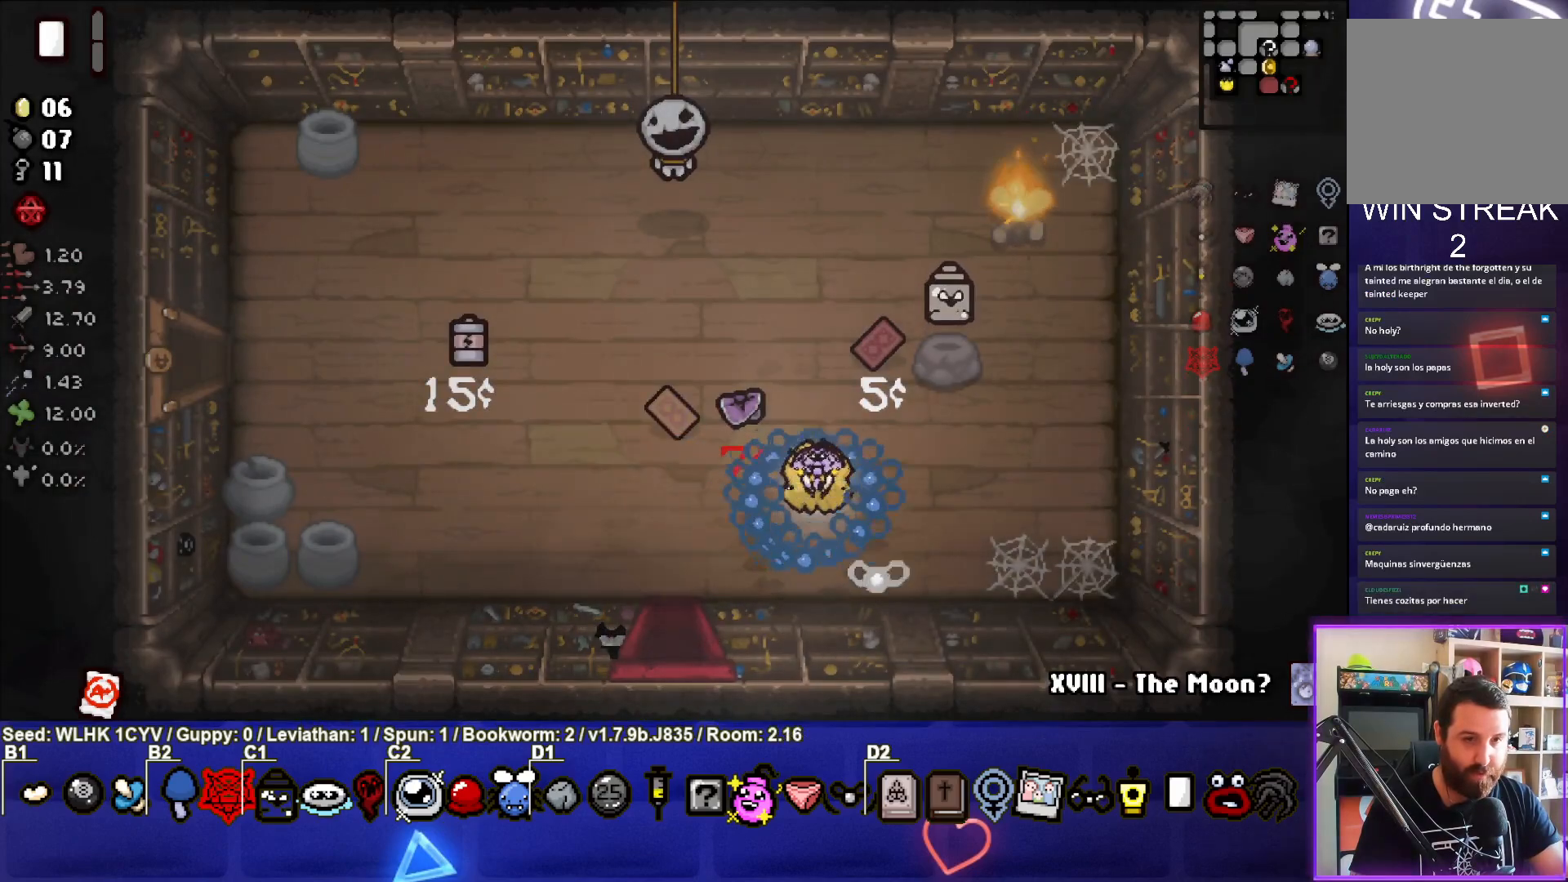
{"buttons": [], "left_stick": "left", "events": [[217, "left_stick", "up"], [433, "left_stick", "left"]]}
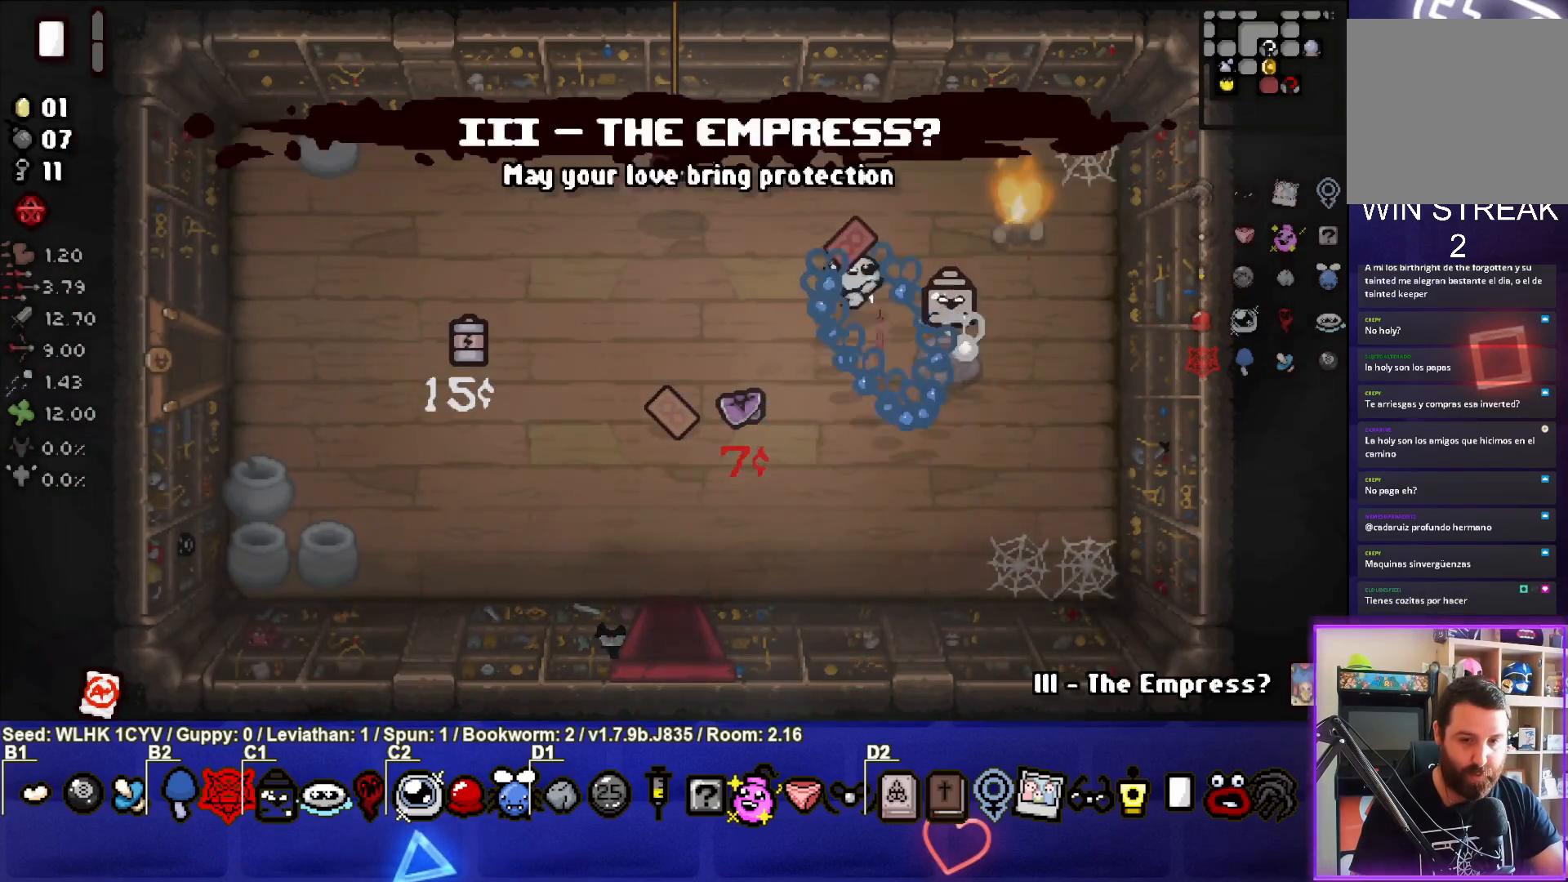
{"buttons": [], "left_stick": "center", "events": [[133, "left_stick", "center"]]}
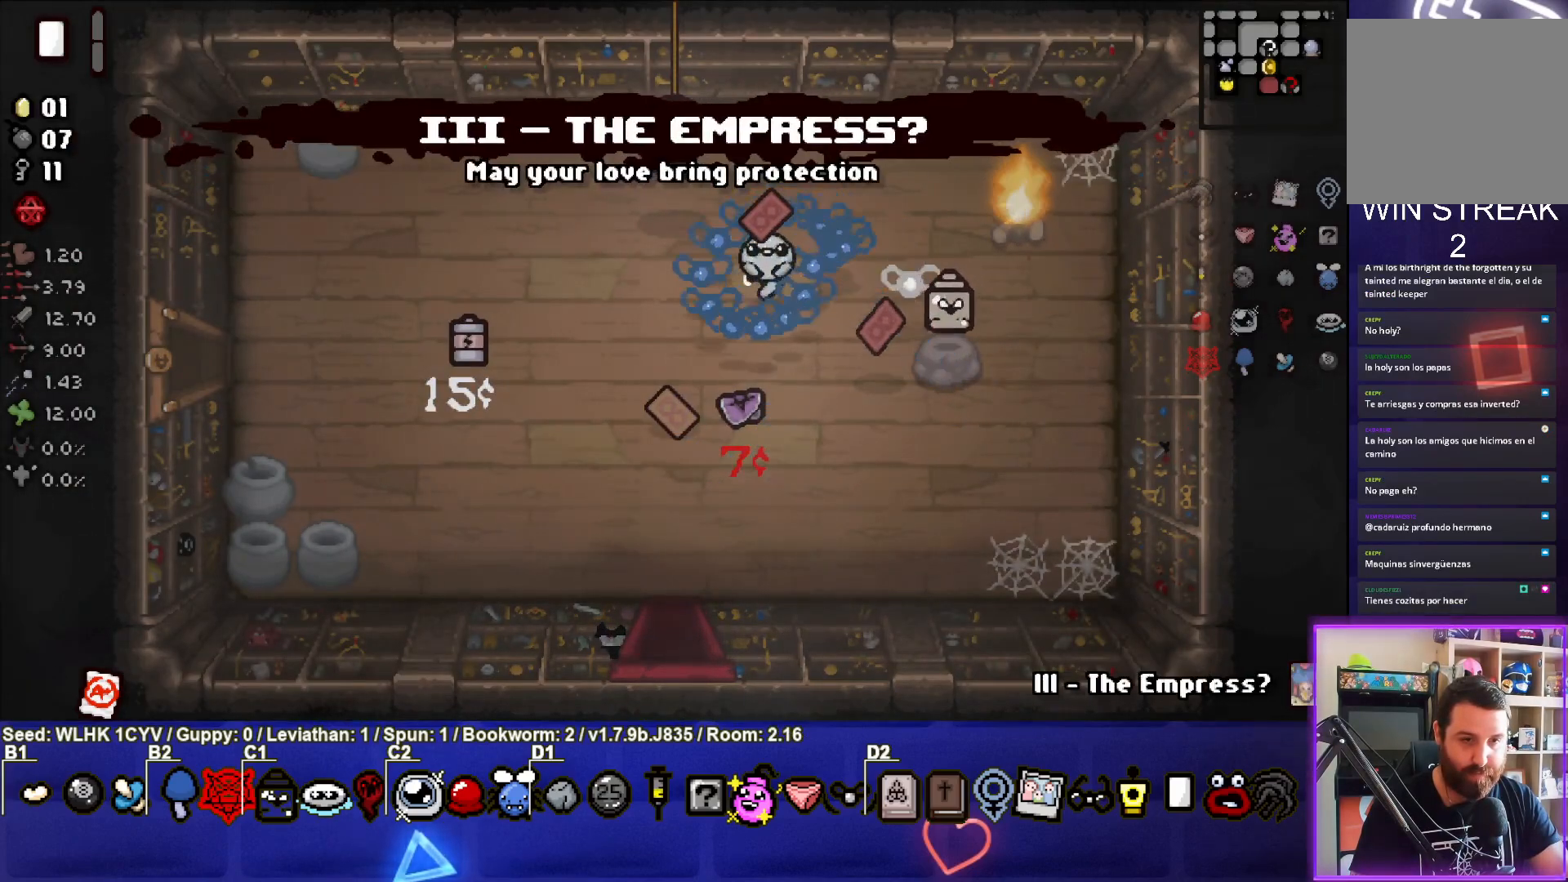
{"buttons": [], "left_stick": "down-right", "events": [[433, "left_stick", "down-right"]]}
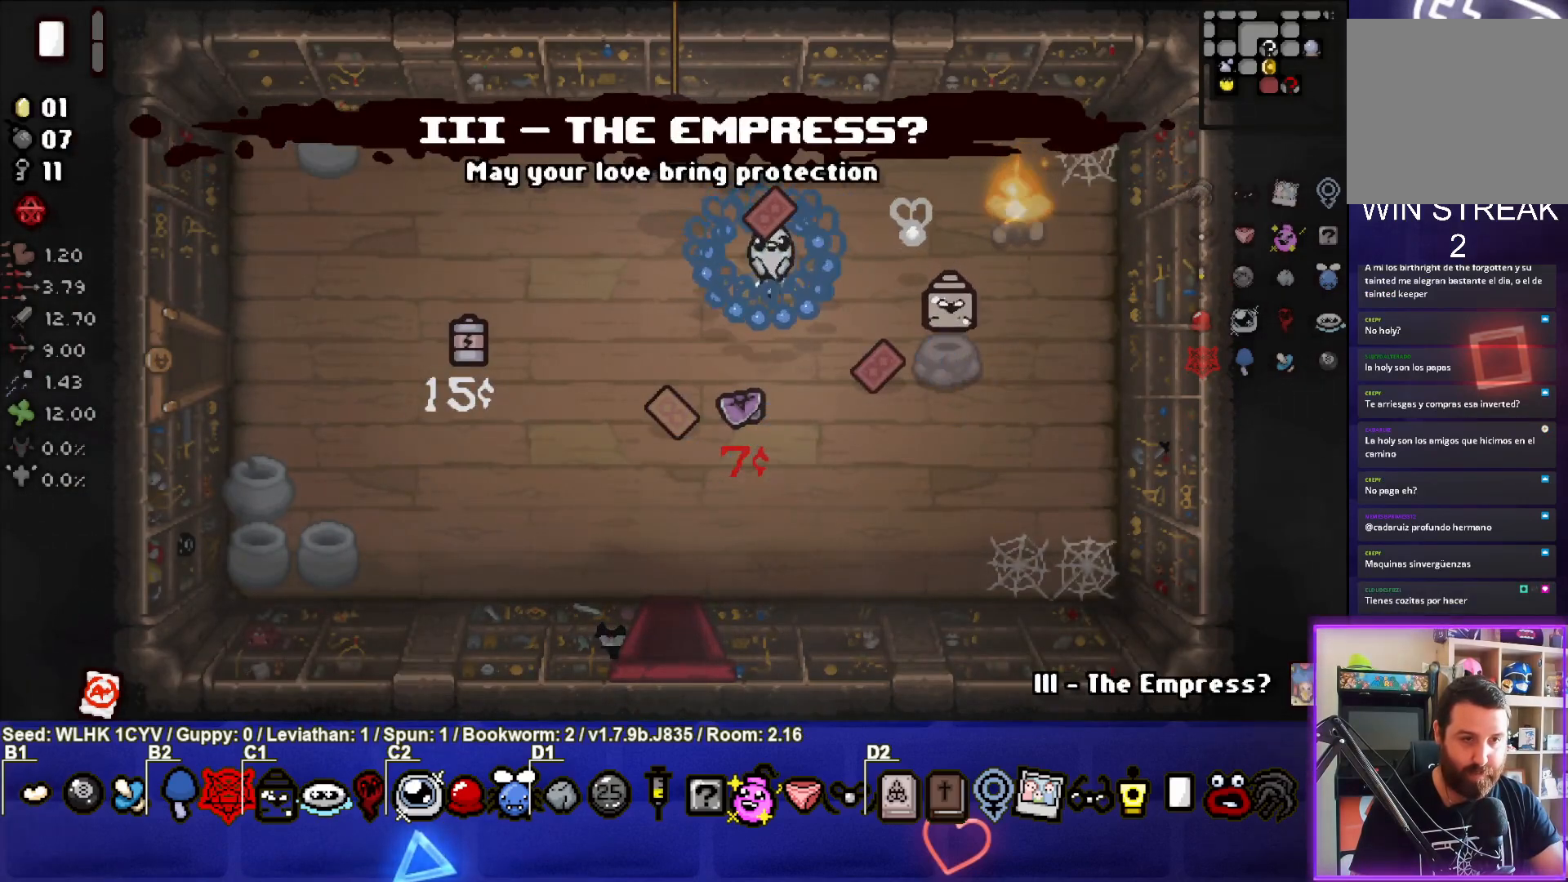
{"buttons": [], "left_stick": "up-left", "events": [[267, "left_stick", "center"], [333, "left_stick", "left"], [450, "left_stick", "up-left"]]}
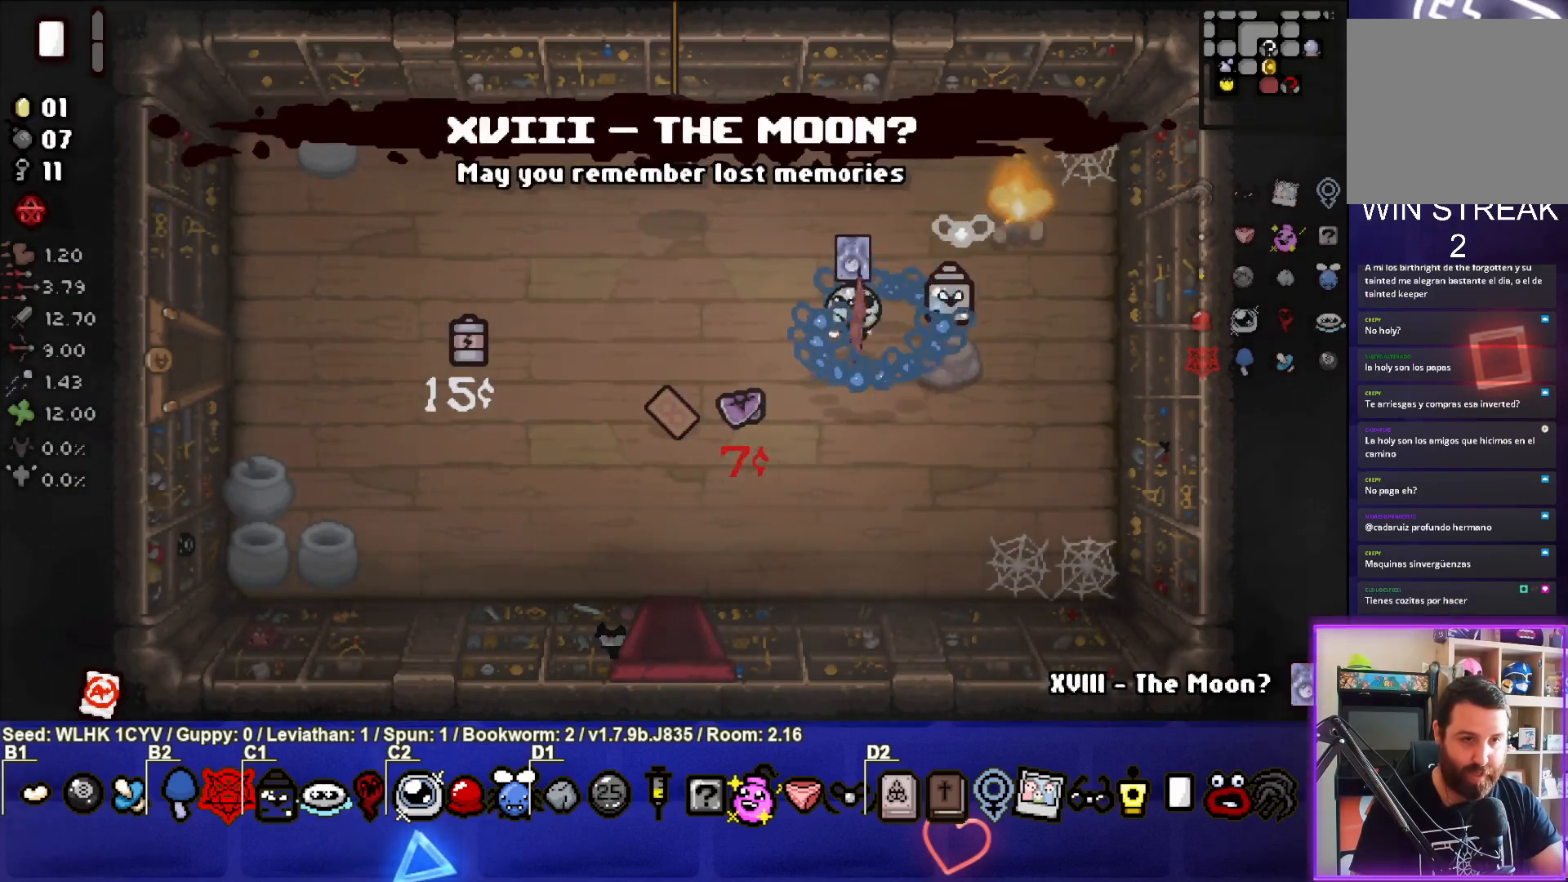
{"buttons": [], "left_stick": "left", "events": [[400, "left_stick", "left"]]}
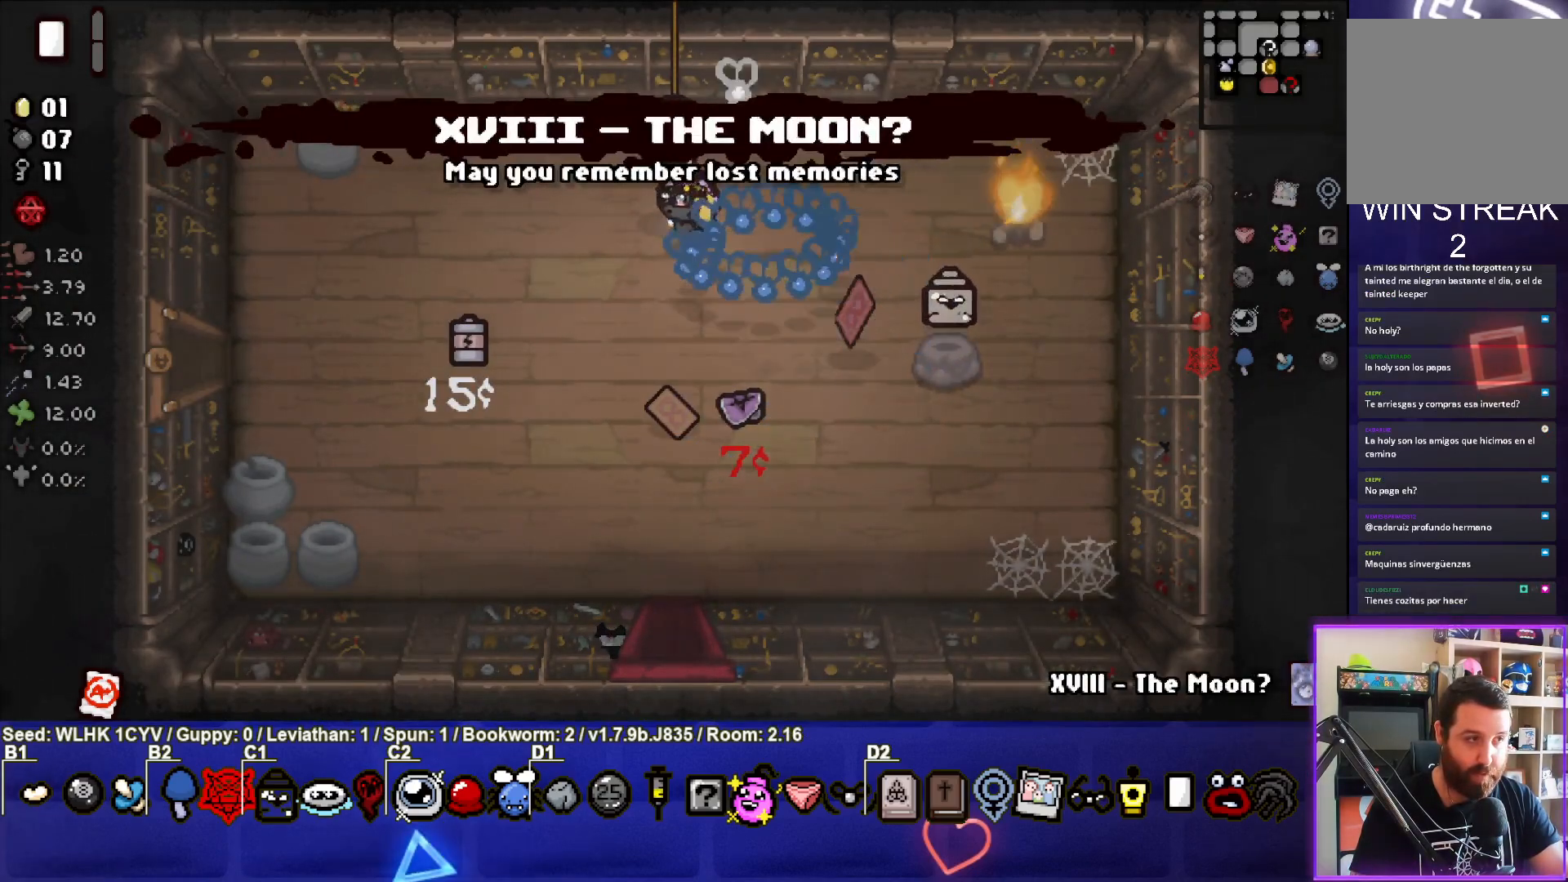
{"buttons": [], "left_stick": "left", "events": []}
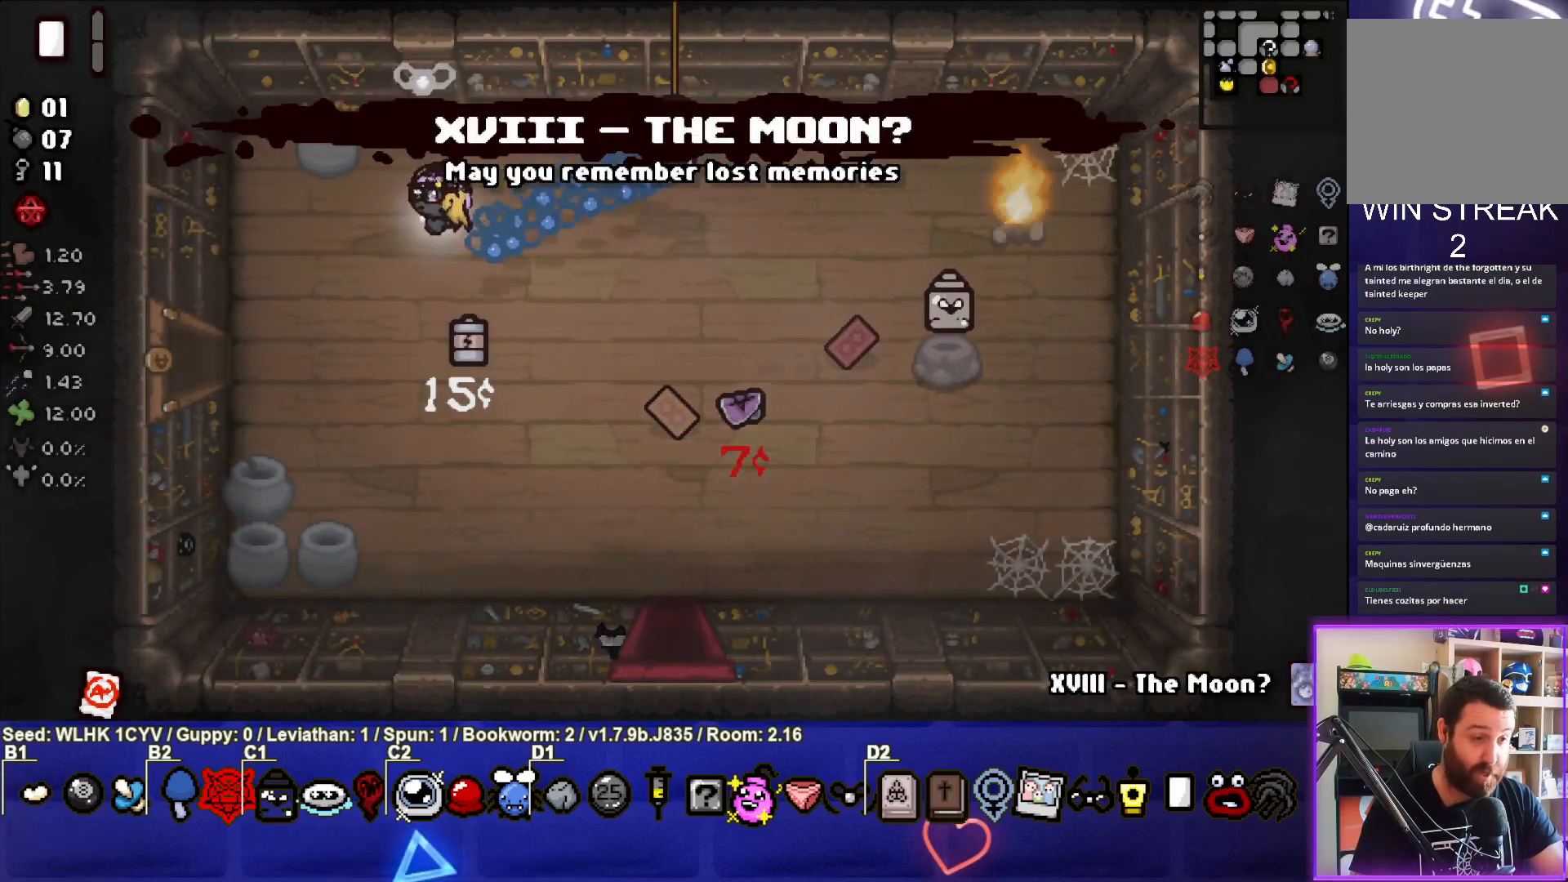
{"buttons": [], "left_stick": "down", "events": [[50, "left_stick", "down-left"], [350, "left_stick", "down"]]}
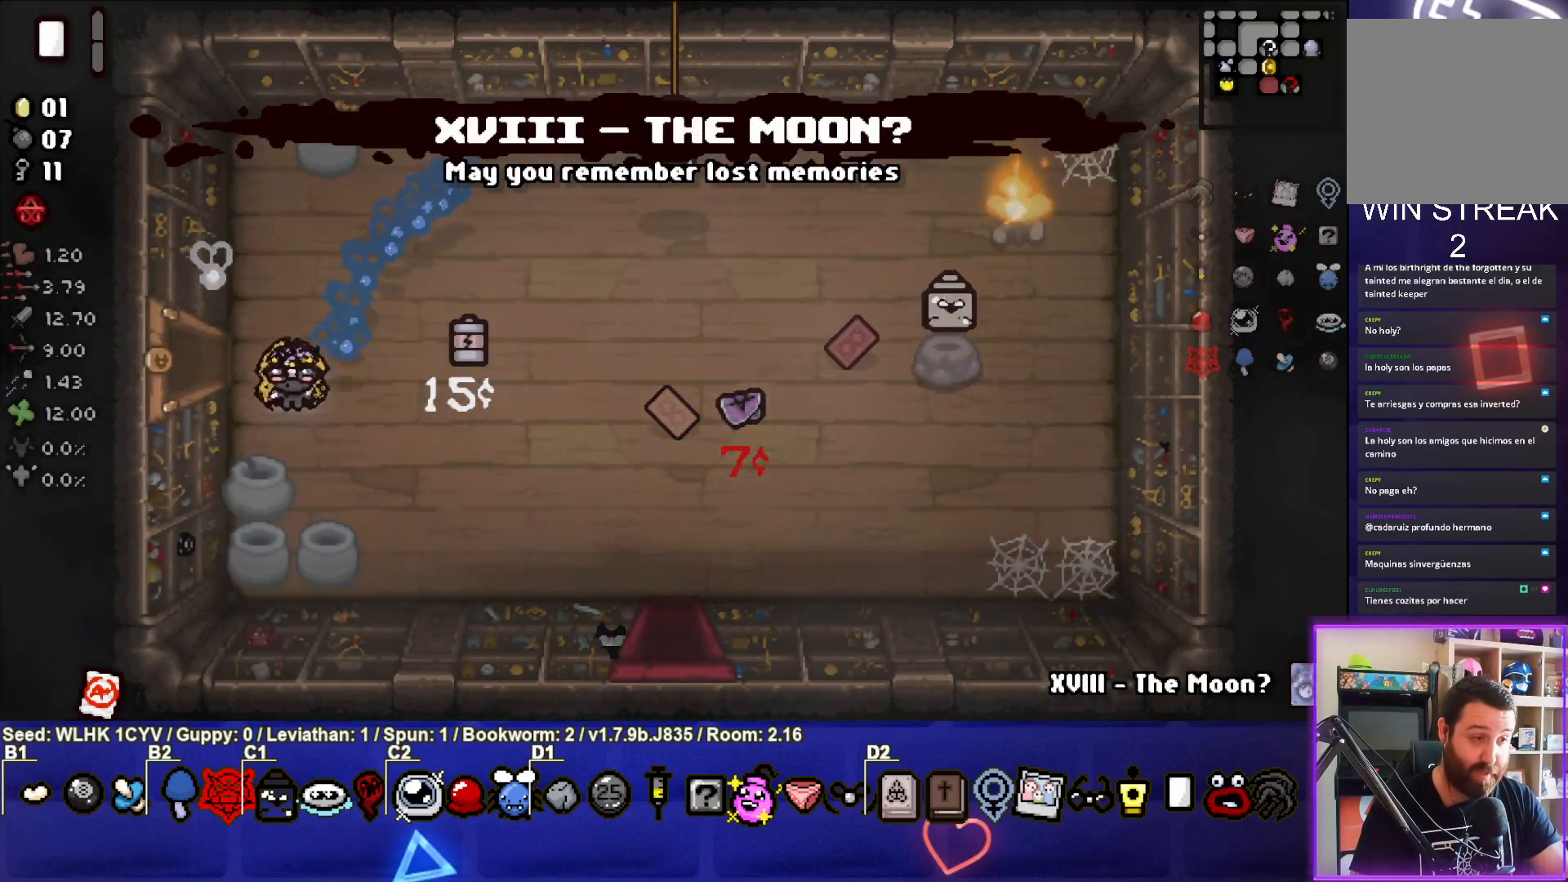
{"buttons": [], "left_stick": "right", "events": [[200, "L1", "down"], [217, "left_stick", "right"], [300, "L1", "up"]]}